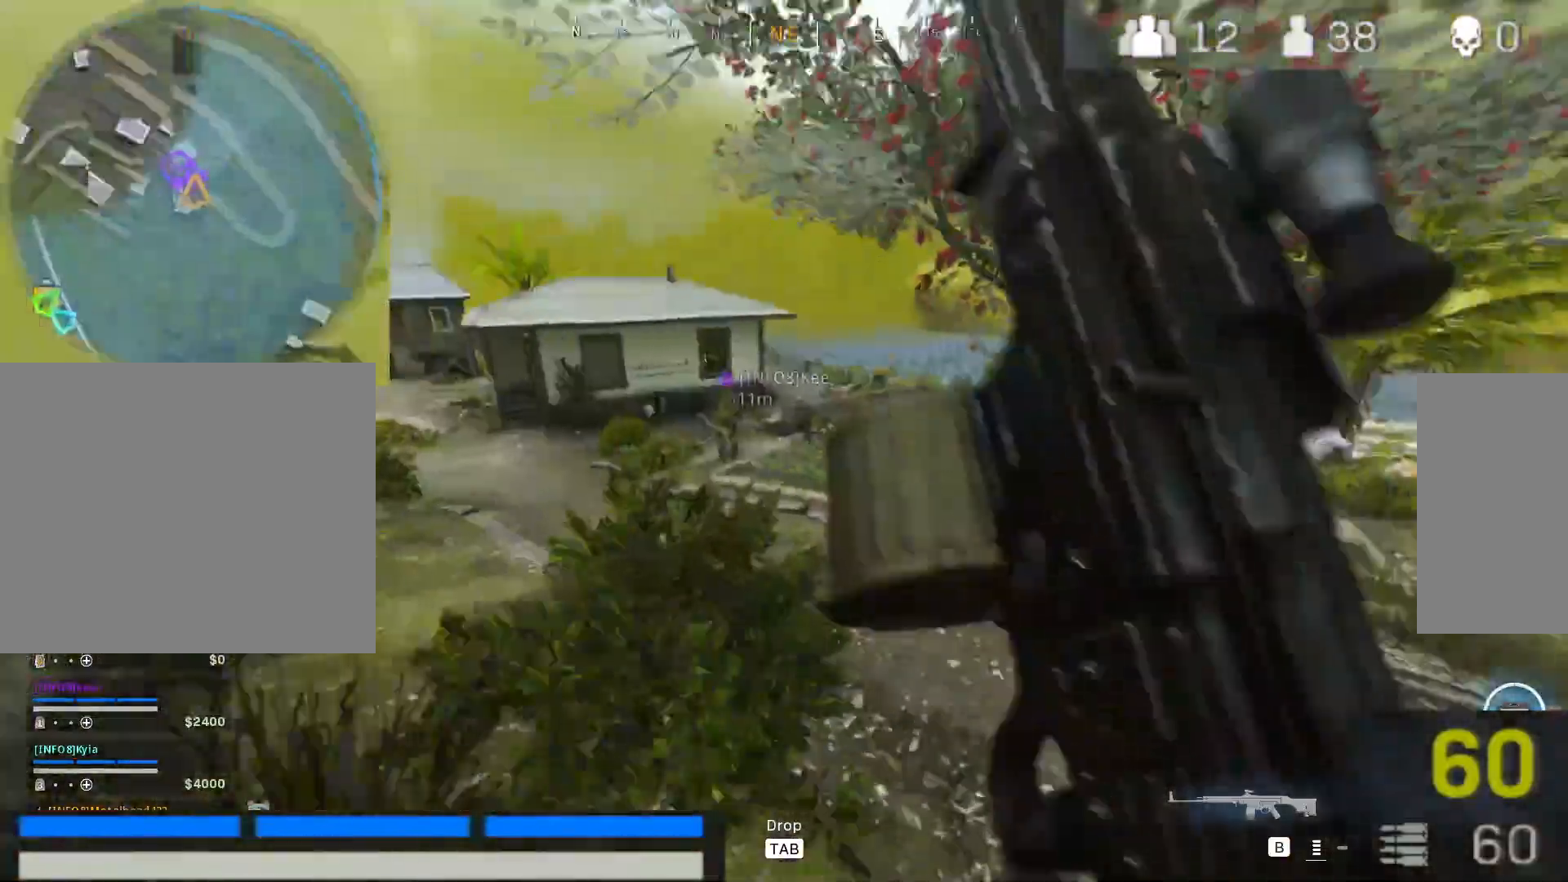
Gameplay with keyboard and mouse; each line is a JSON object with the keys and mouse buttons held at the frame after it. "events" lists presses ("down") and releases ("up") of "1", "2", "3", "4", "5", "a", "alt", "c", "caps_lock", "ctrl", "d", "e", "f", "g", "q", "r", "s", "shift", "space", "t", "tab", "v", "w", "x", "z", "mouse_left", "mouse_wheel" and "mouse_right" between this image and that frame as [ms after this image, input, new state], when the widget could be followed in between. "mouse_left", "mouse_wheel", "mouse_right" = the "left", "wheel", "right" buttons of the "mouse" list. No other keys are recorded. "wheel" means that the mouse wheel is clicked or scrolled. Not read: mouse_move.
{"keys": ["d", "w"], "mouse": [], "events": [[50, "shift", "up"], [150, "d", "down"], [233, "d", "up"], [283, "shift", "down"], [433, "d", "down"], [433, "shift", "up"]]}
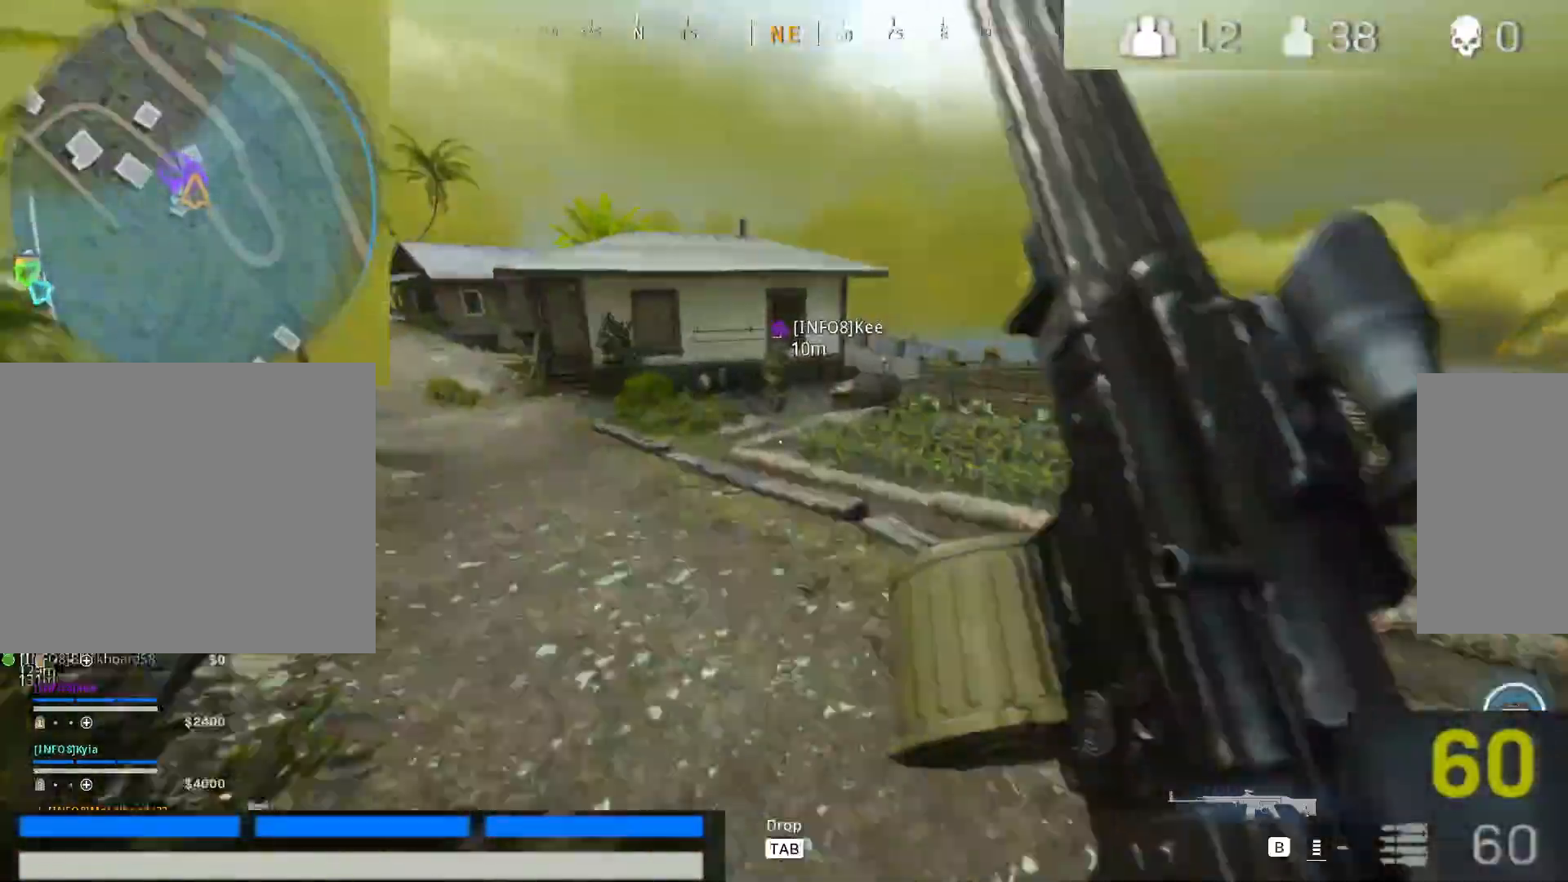
{"keys": ["d", "space", "w"], "mouse": [], "events": [[217, "shift", "down"], [300, "d", "up"], [400, "shift", "up"], [450, "space", "down"], [500, "d", "down"]]}
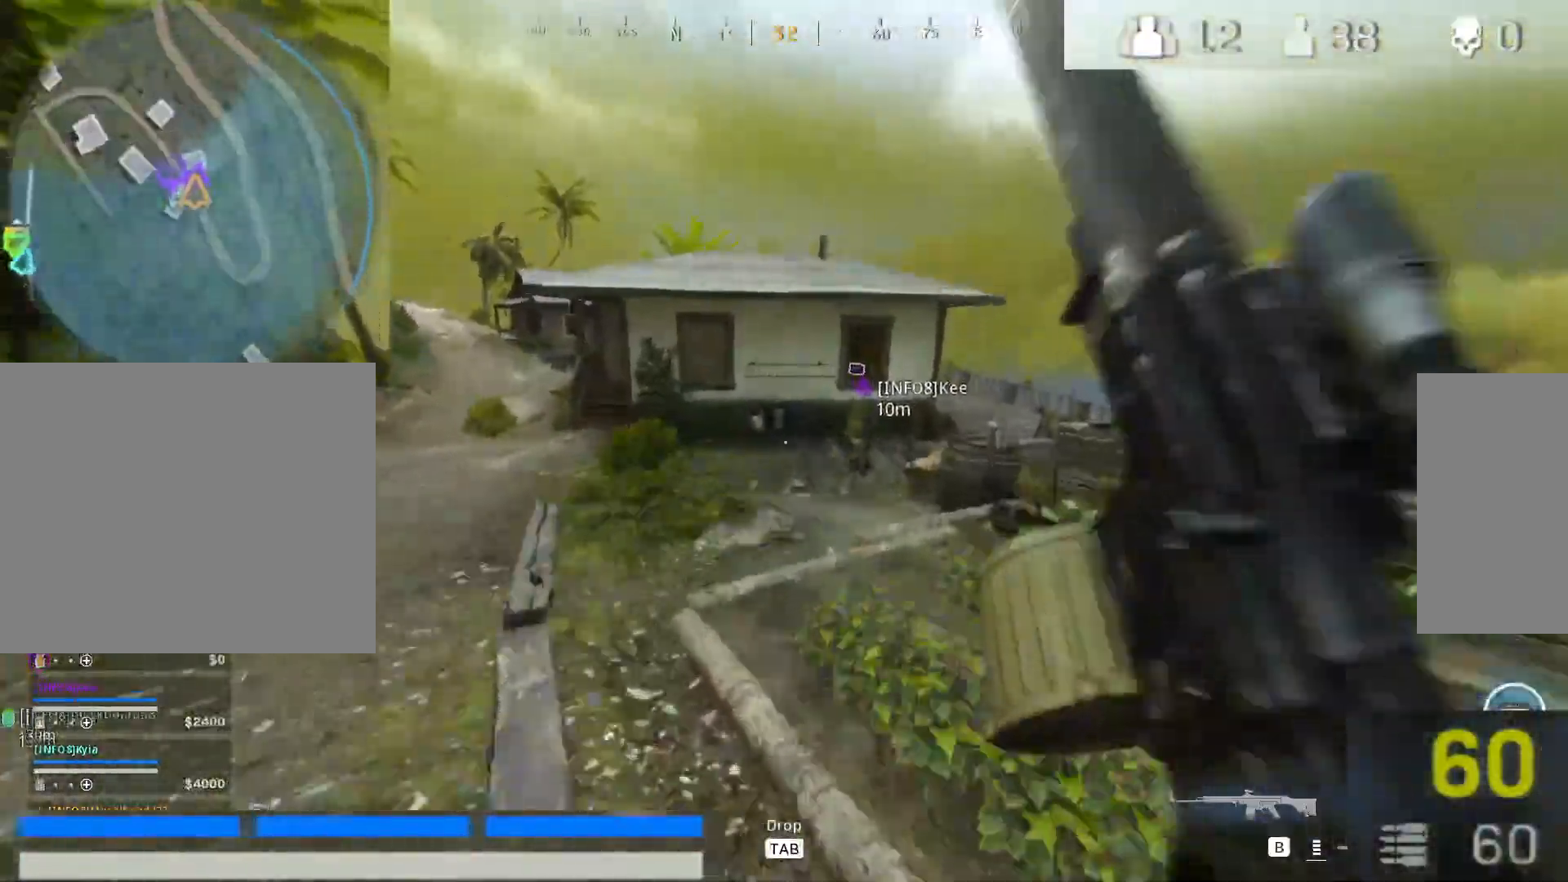
{"keys": ["d", "w"], "mouse": [], "events": [[83, "space", "up"]]}
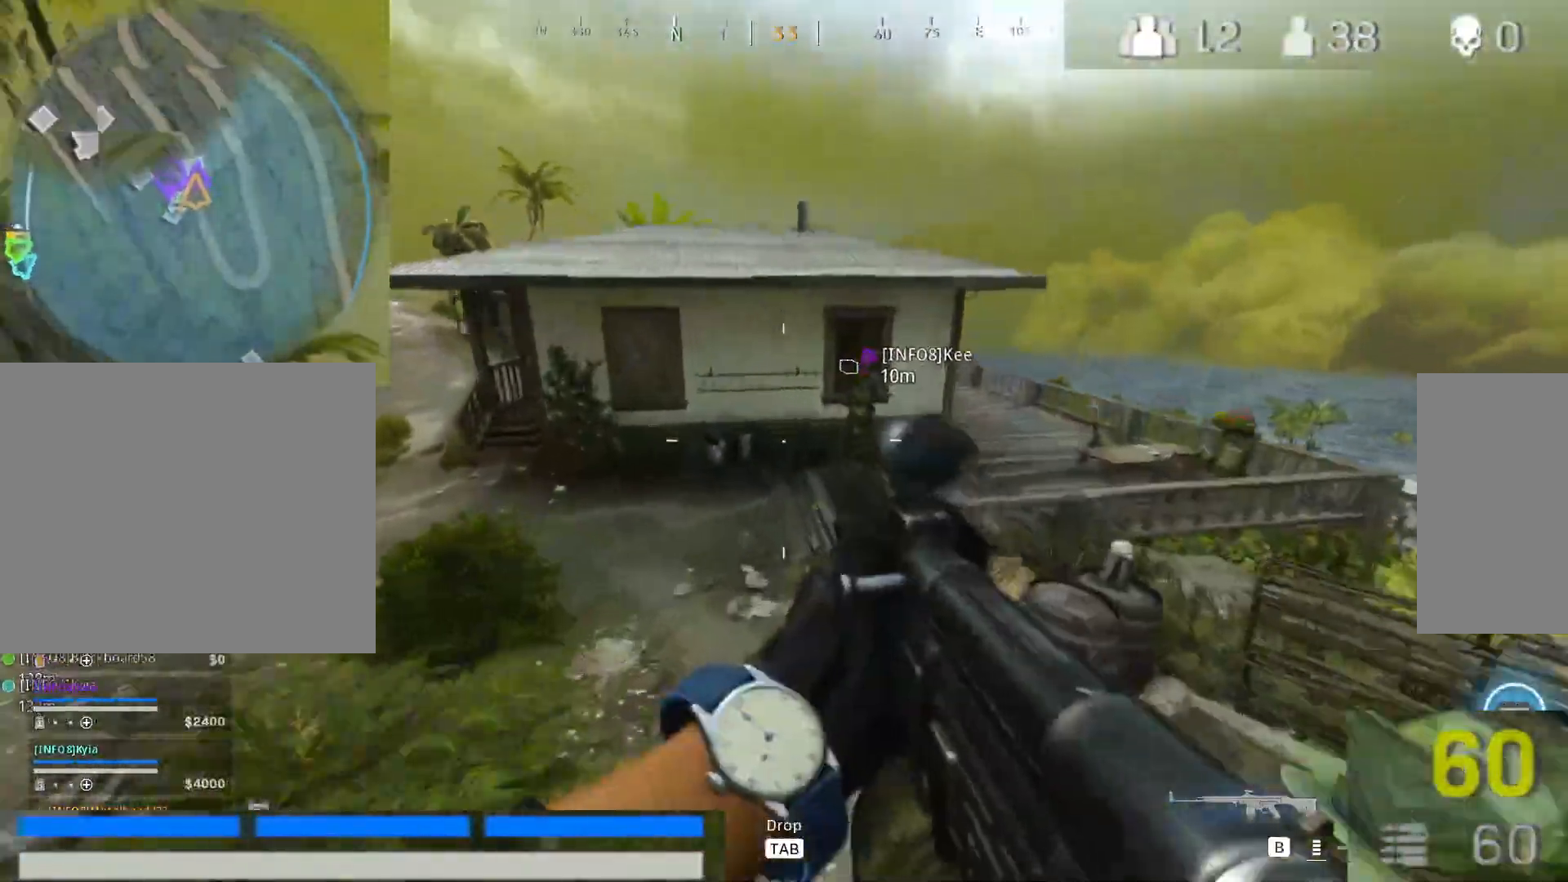
{"keys": ["shift", "w"], "mouse": [], "events": [[150, "shift", "down"], [283, "shift", "up"], [333, "d", "up"], [433, "shift", "down"]]}
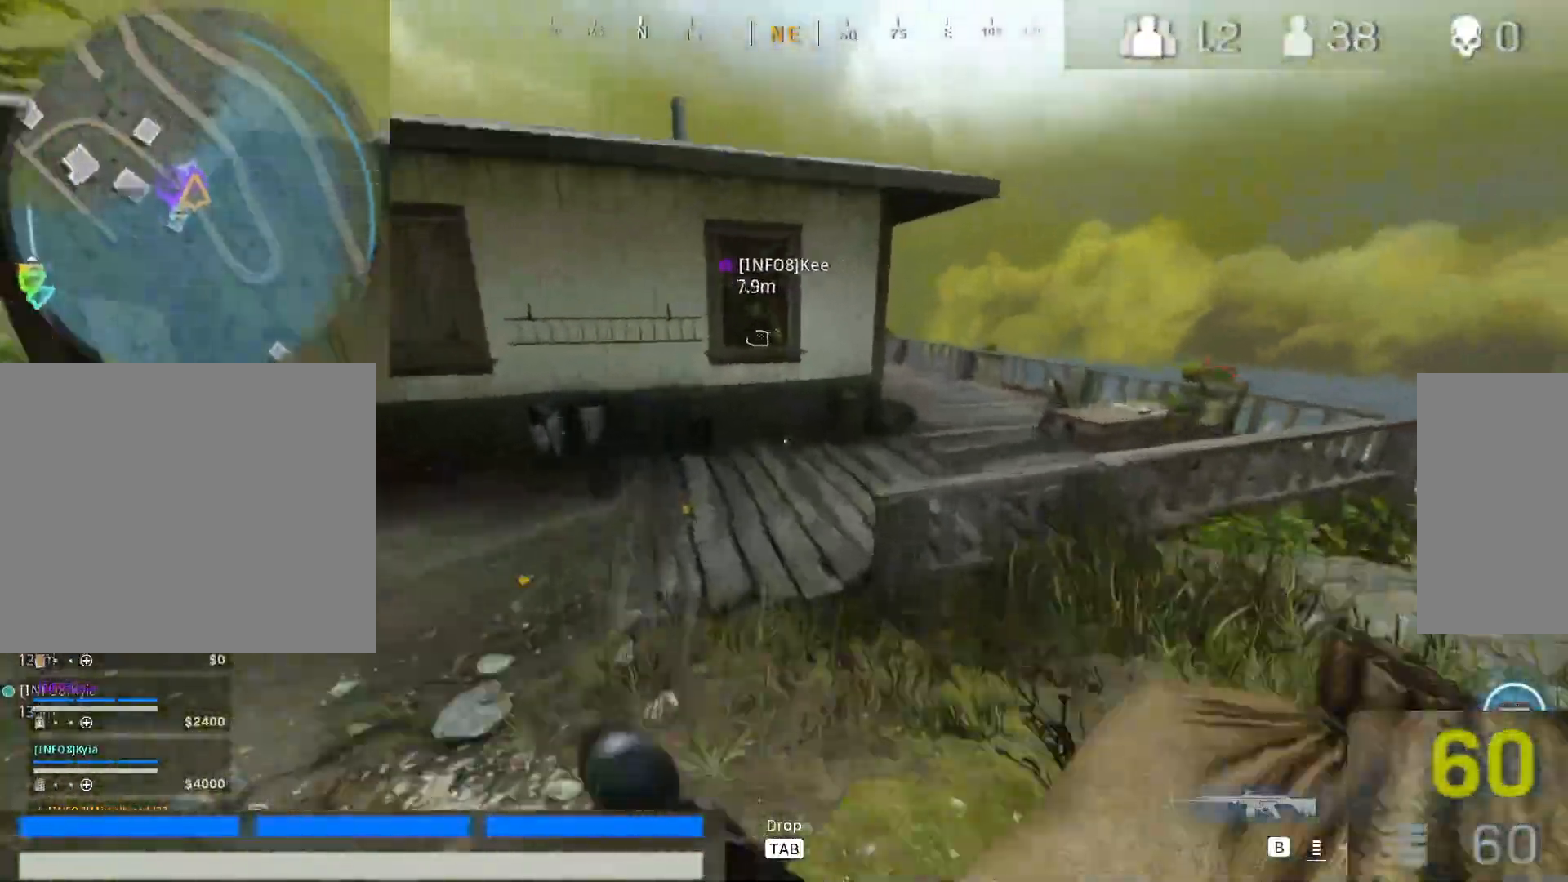
{"keys": ["w"], "mouse": [], "events": [[117, "shift", "up"], [267, "shift", "down"], [350, "shift", "up"]]}
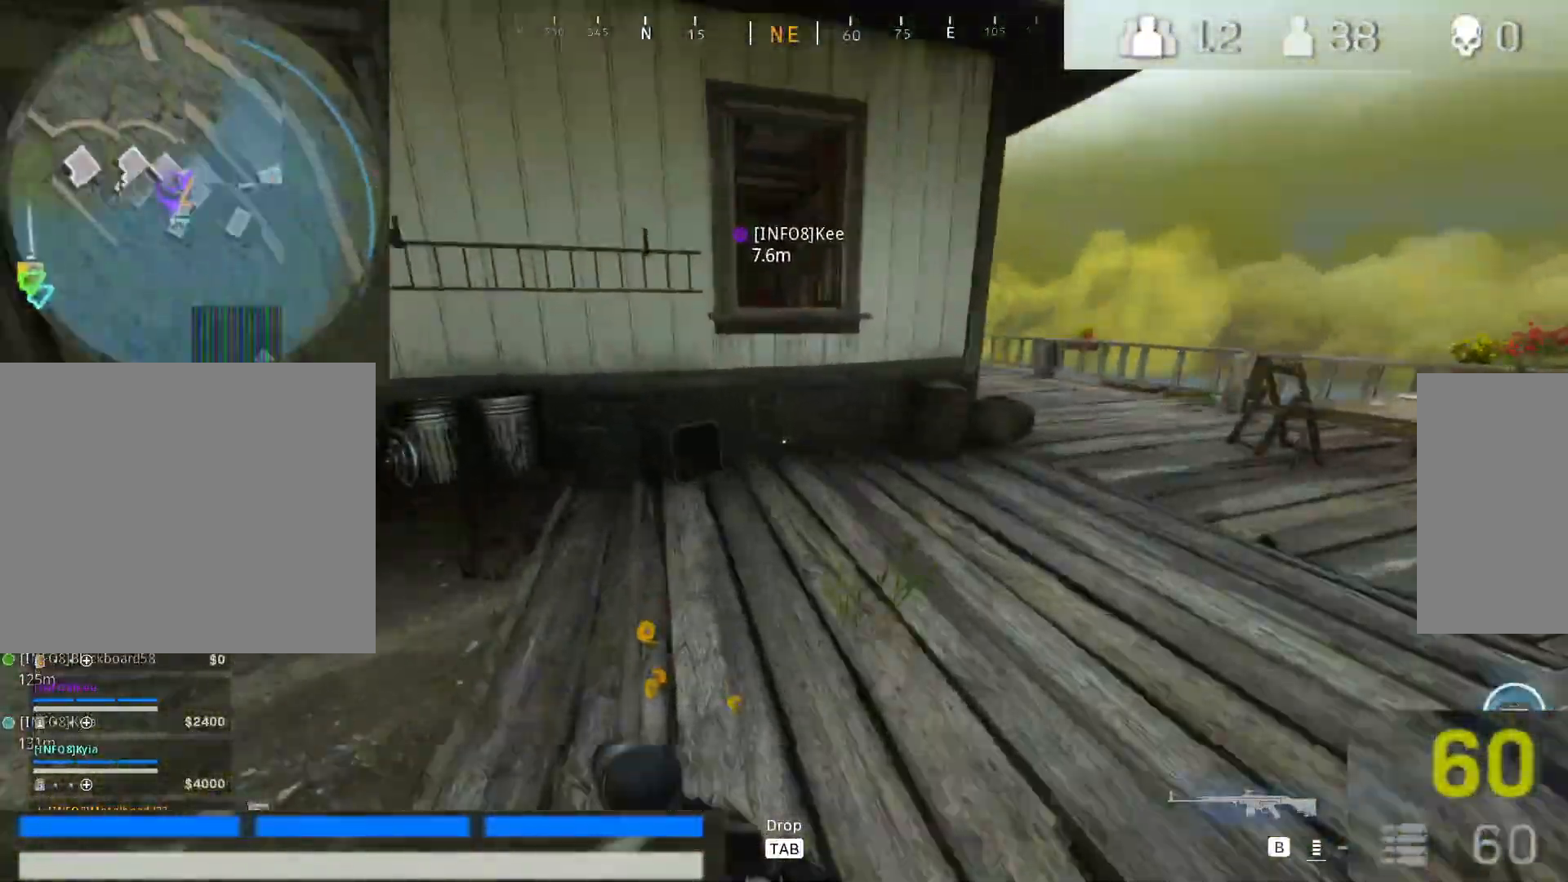
{"keys": ["shift", "space", "w"], "mouse": [], "events": [[183, "shift", "down"], [317, "shift", "up"], [467, "space", "down"], [500, "shift", "down"]]}
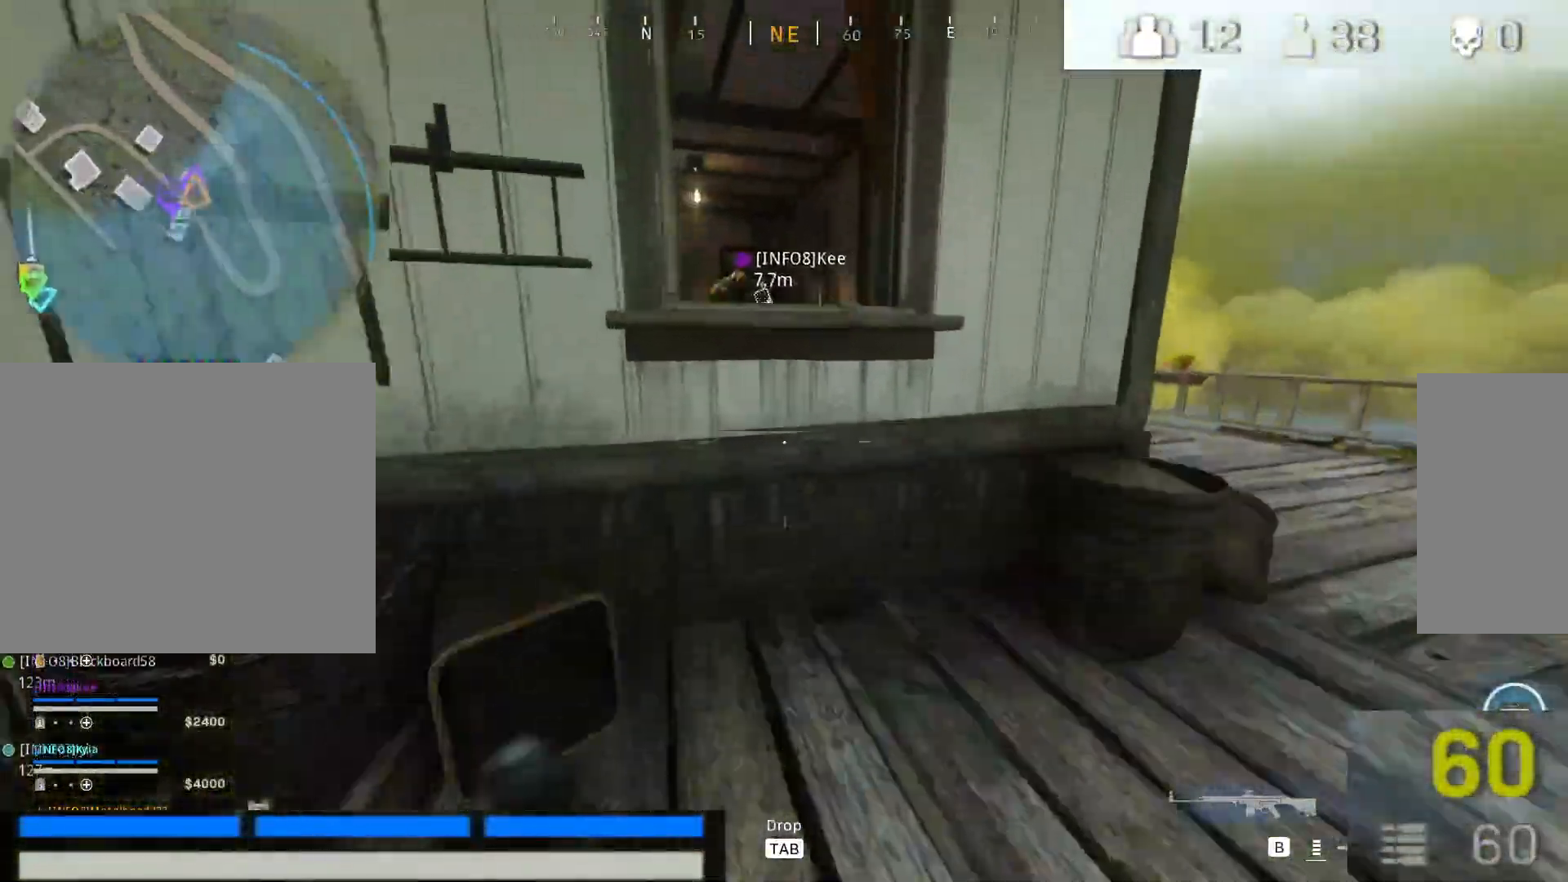
{"keys": ["w"], "mouse": [], "events": [[100, "space", "up"], [200, "shift", "up"], [283, "space", "down"], [333, "shift", "down"], [383, "space", "up"], [433, "shift", "up"]]}
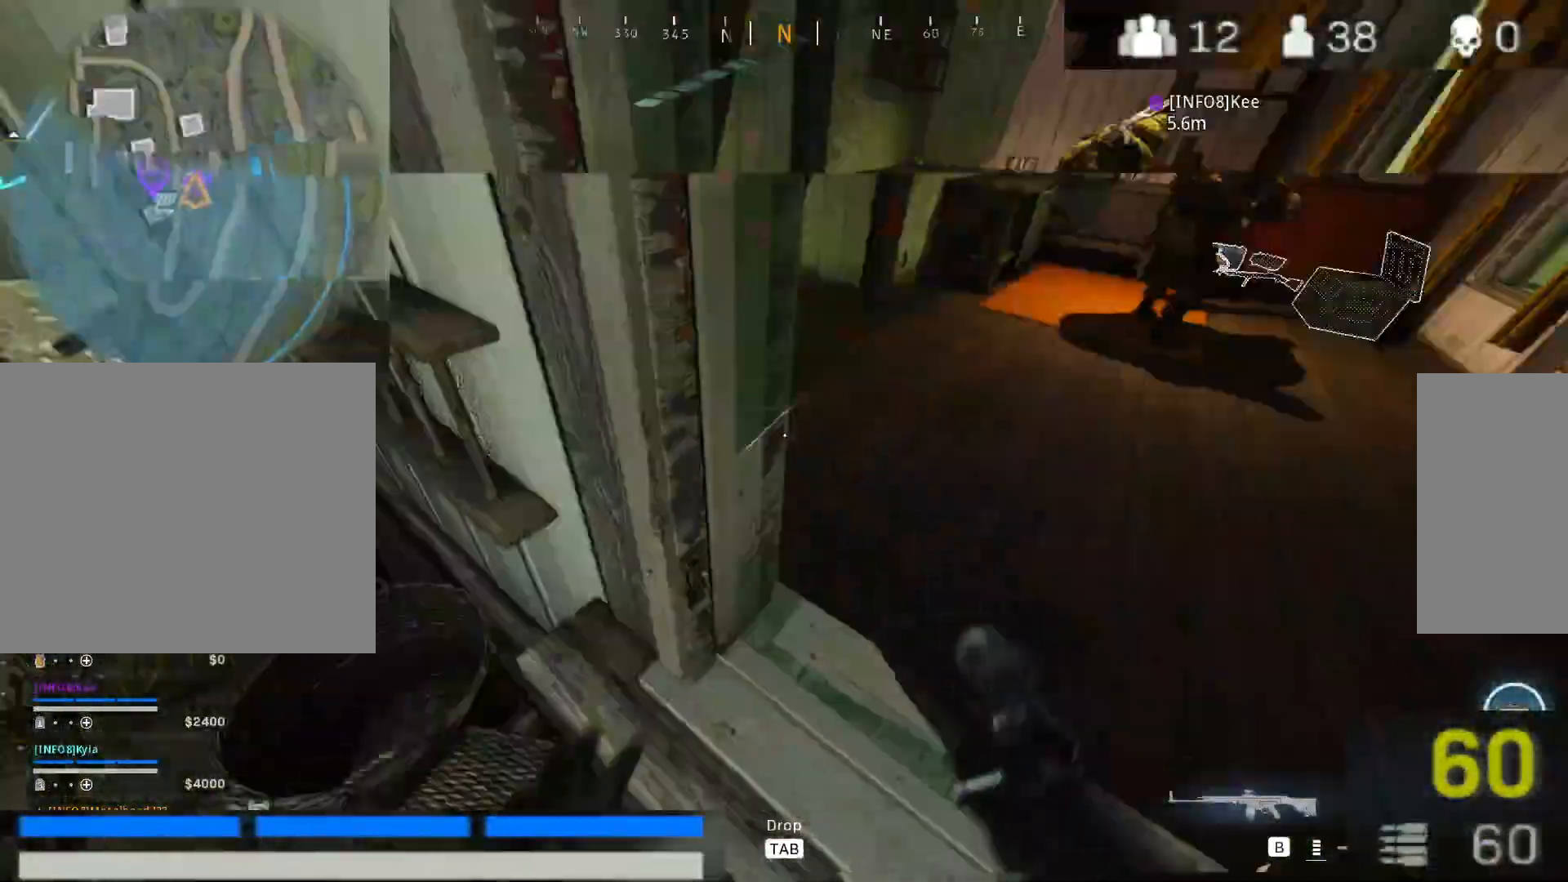
{"keys": ["a", "w"], "mouse": [], "events": [[117, "d", "down"], [400, "d", "up"], [500, "a", "down"]]}
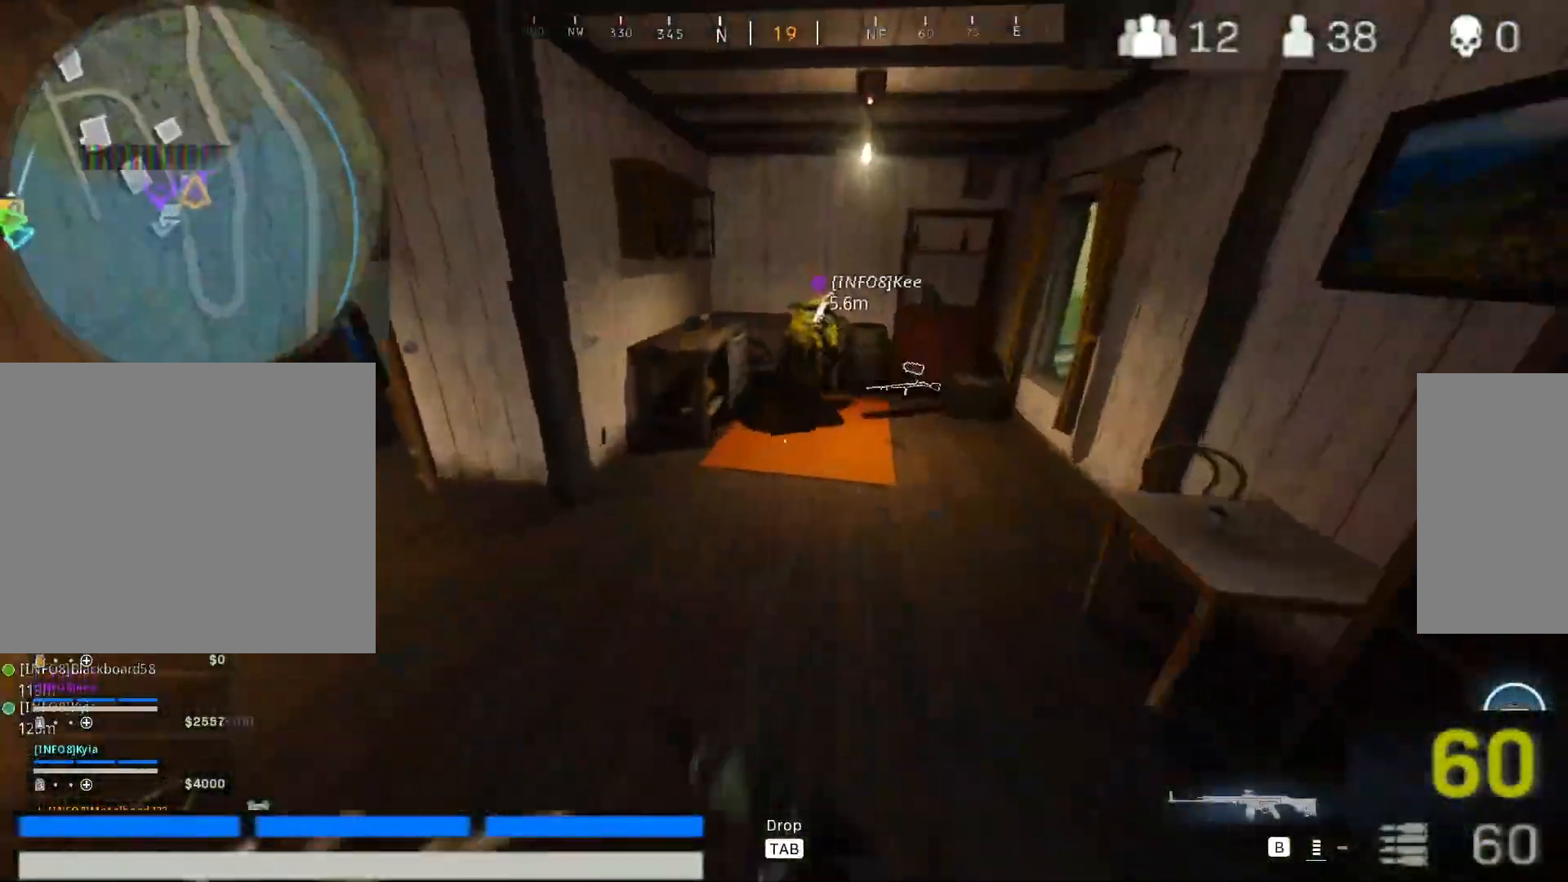
{"keys": ["a", "shift", "w"], "mouse": [], "events": [[417, "shift", "down"]]}
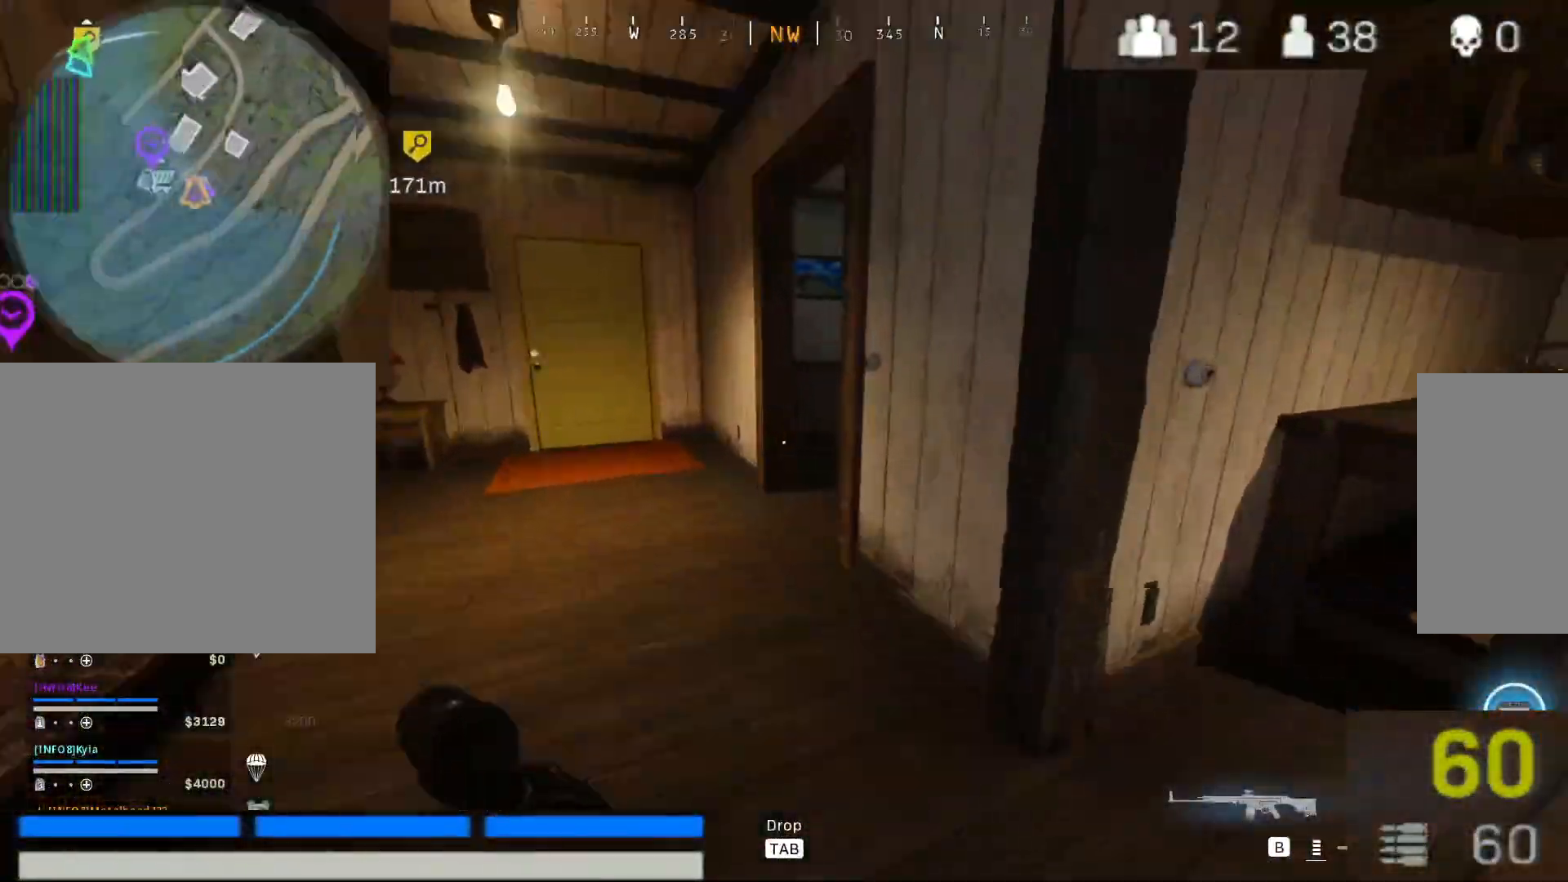
{"keys": ["w"], "mouse": [], "events": [[50, "shift", "up"], [200, "shift", "down"], [283, "shift", "up"], [333, "a", "up"]]}
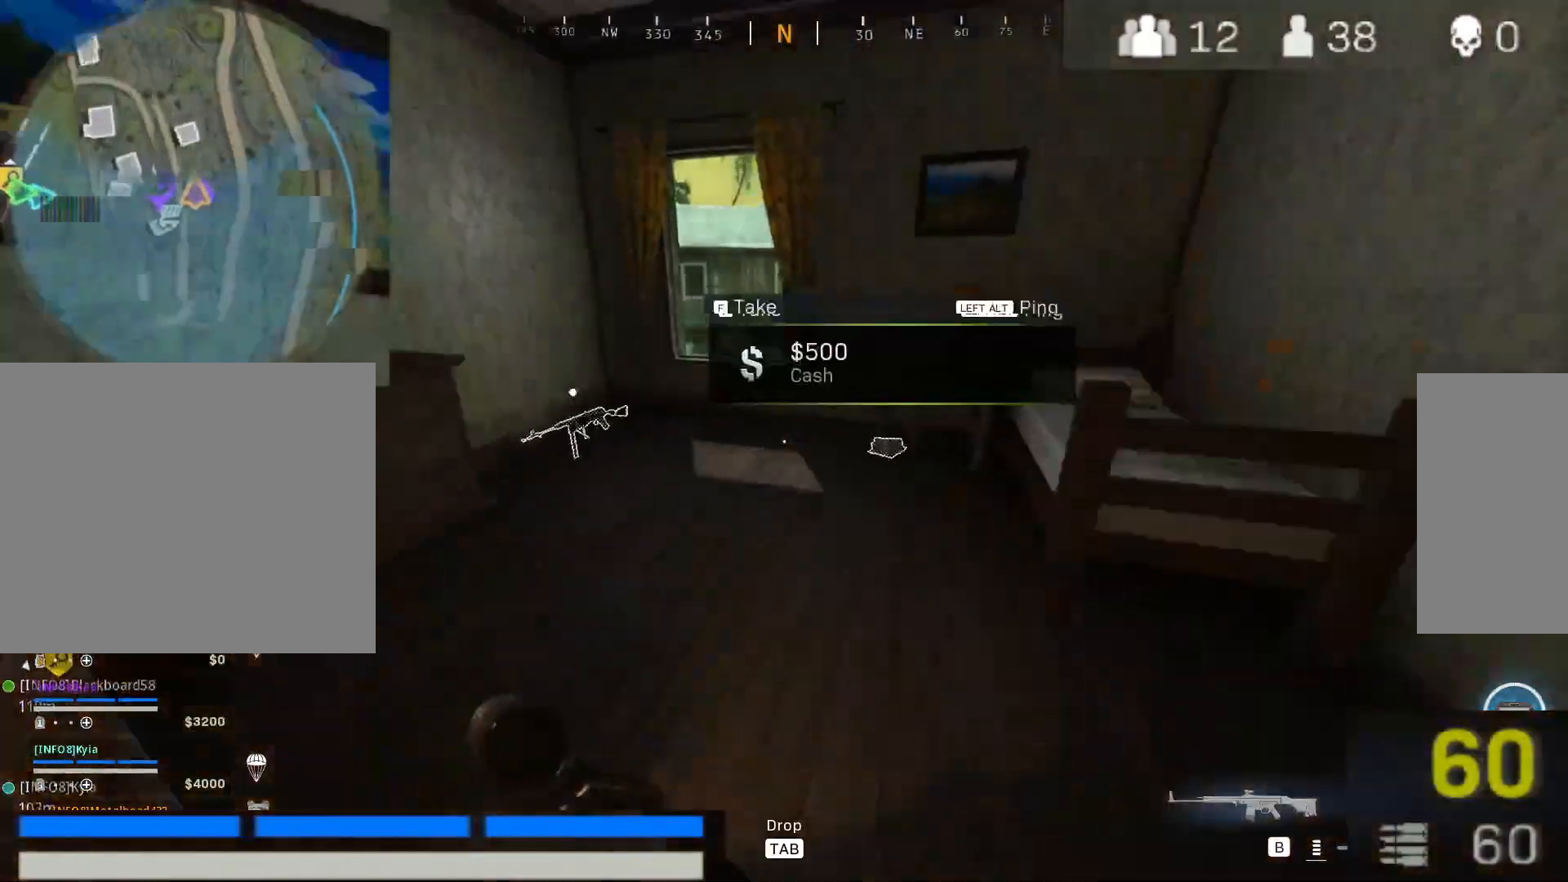
{"keys": [], "mouse": [], "events": [[67, "w", "up"]]}
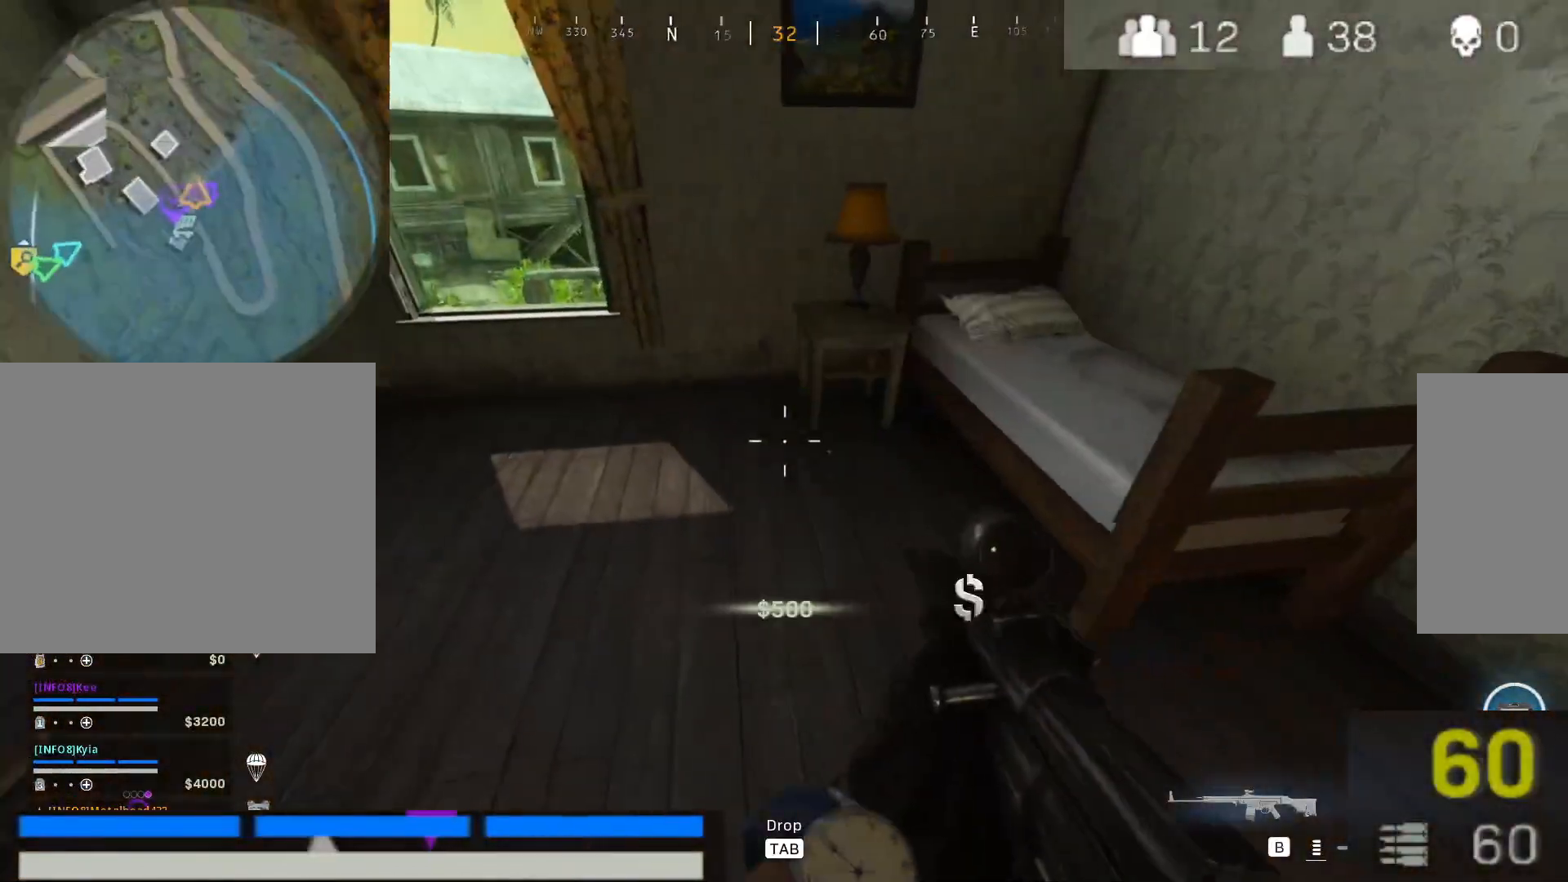
{"keys": [], "mouse": [], "events": [[233, "a", "down"], [233, "w", "down"], [317, "a", "up"], [467, "w", "up"]]}
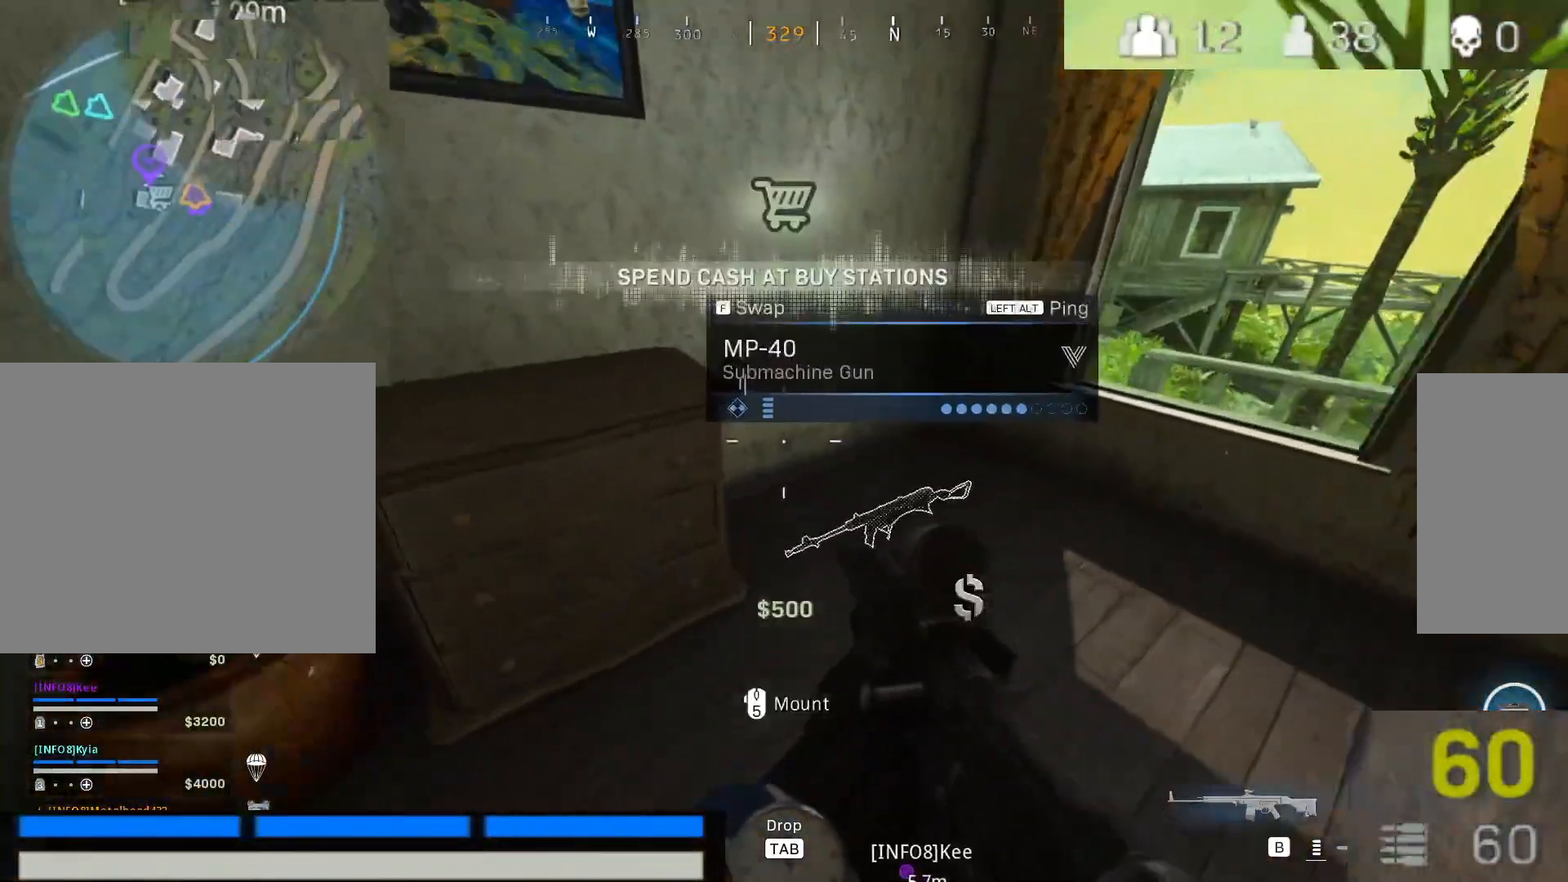
{"keys": [], "mouse": [], "events": [[50, "f", "down"], [150, "f", "up"]]}
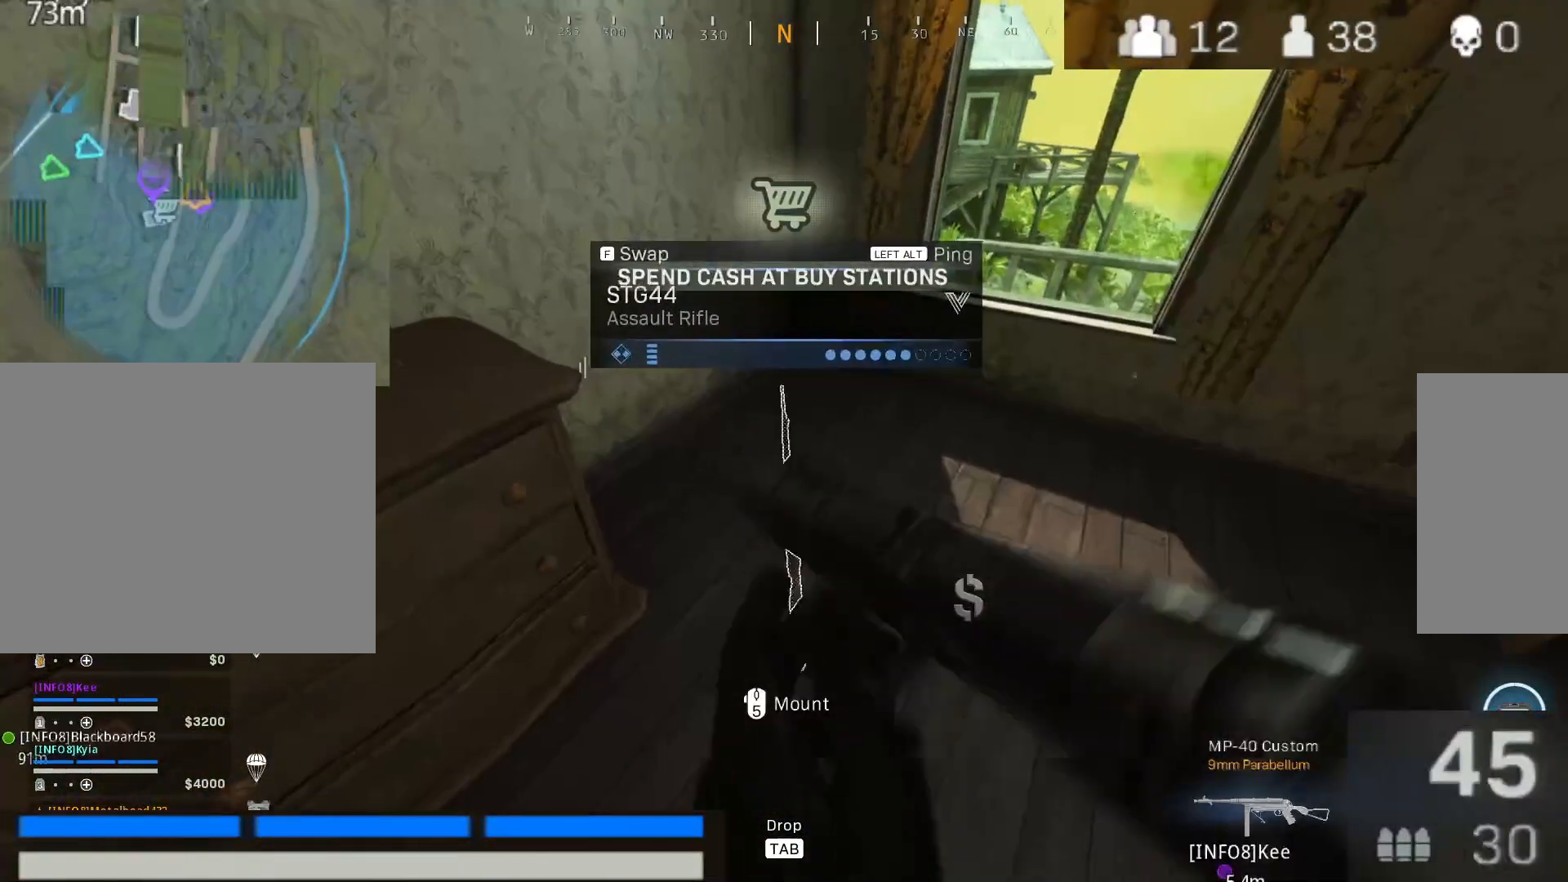
{"keys": [], "mouse": [], "events": []}
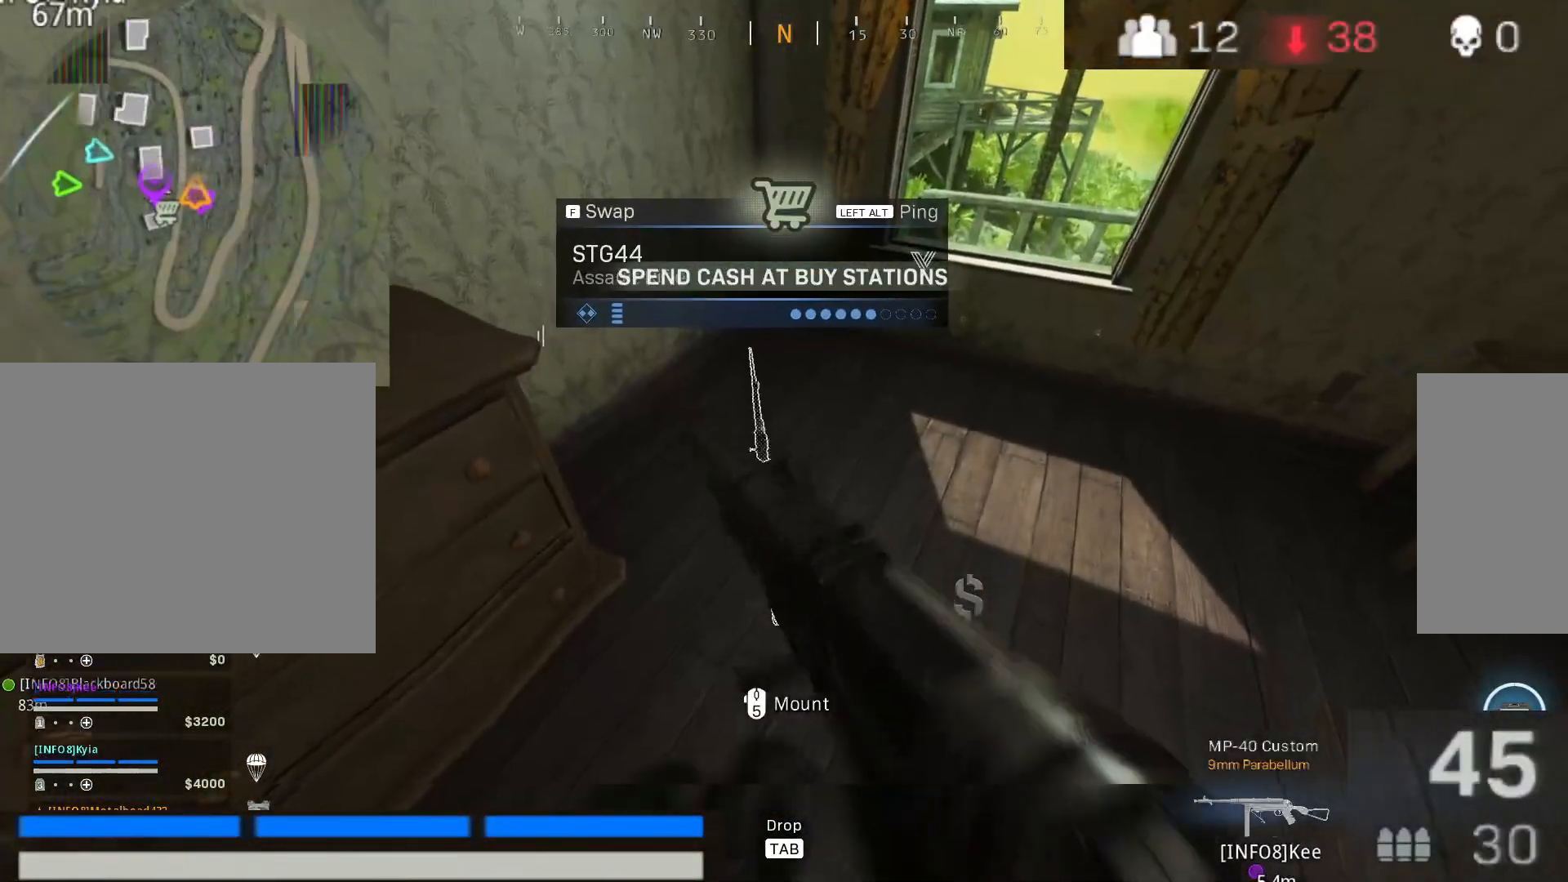
{"keys": [], "mouse": [], "events": [[267, "1", "down"], [367, "1", "up"]]}
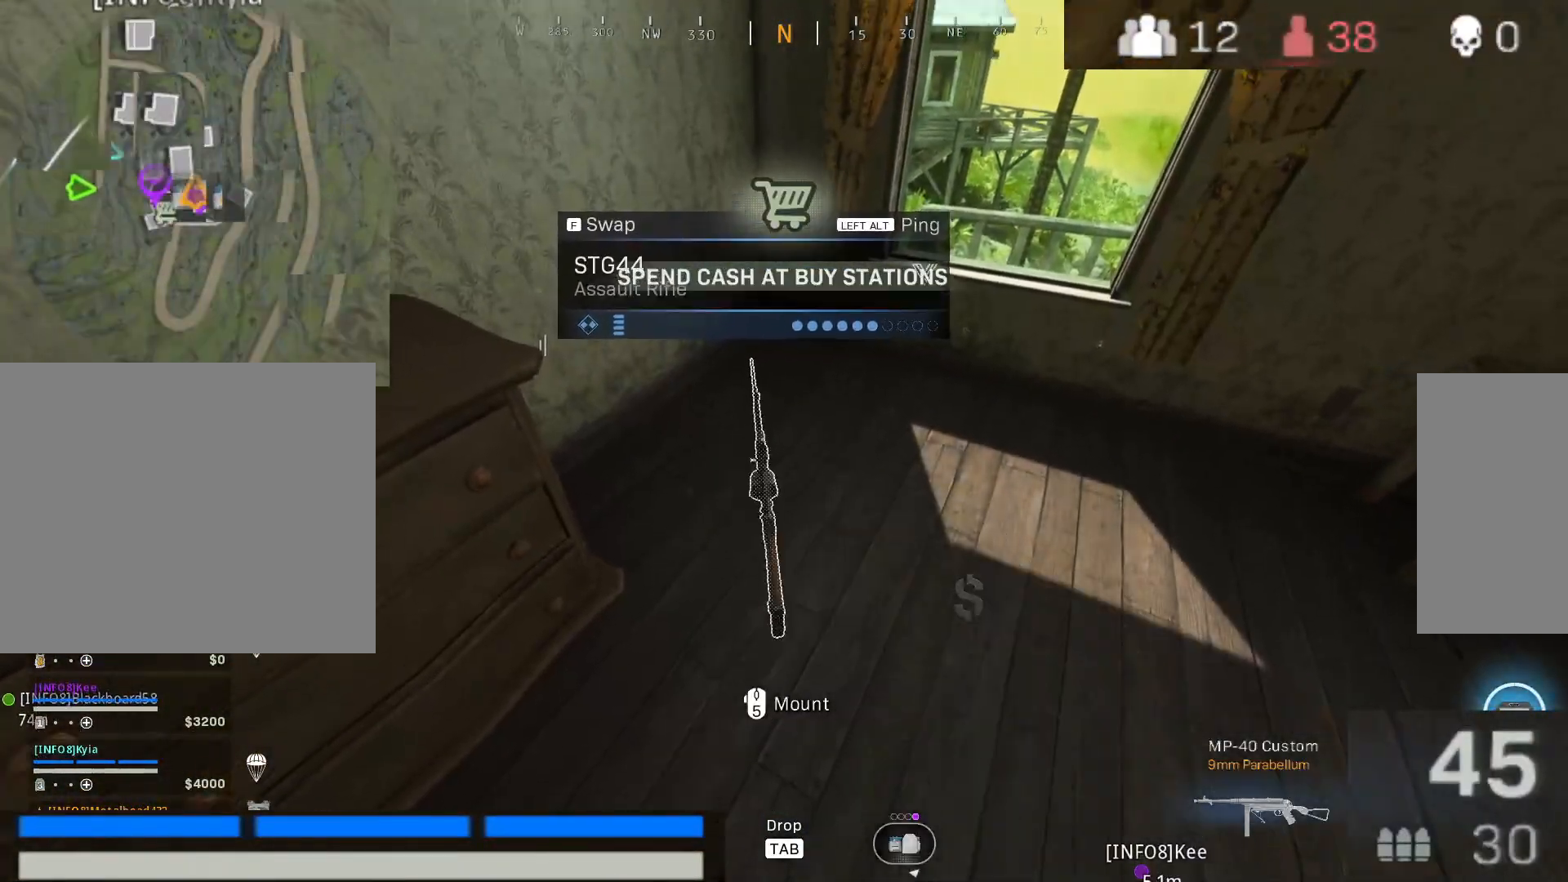
{"keys": [], "mouse": [], "events": []}
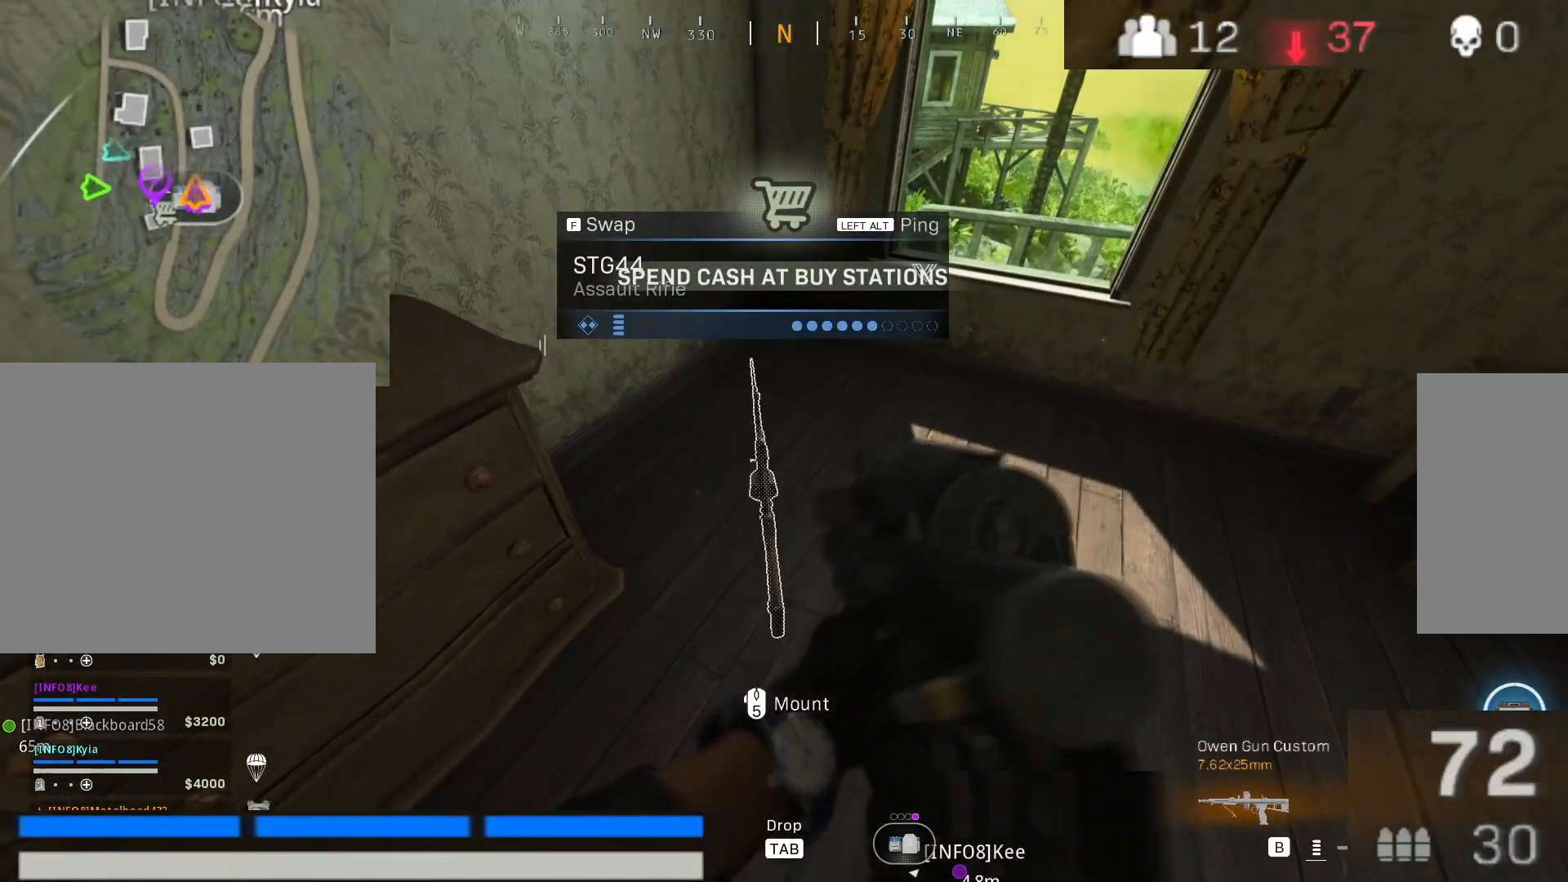
{"keys": ["f"], "mouse": [], "events": [[483, "f", "down"]]}
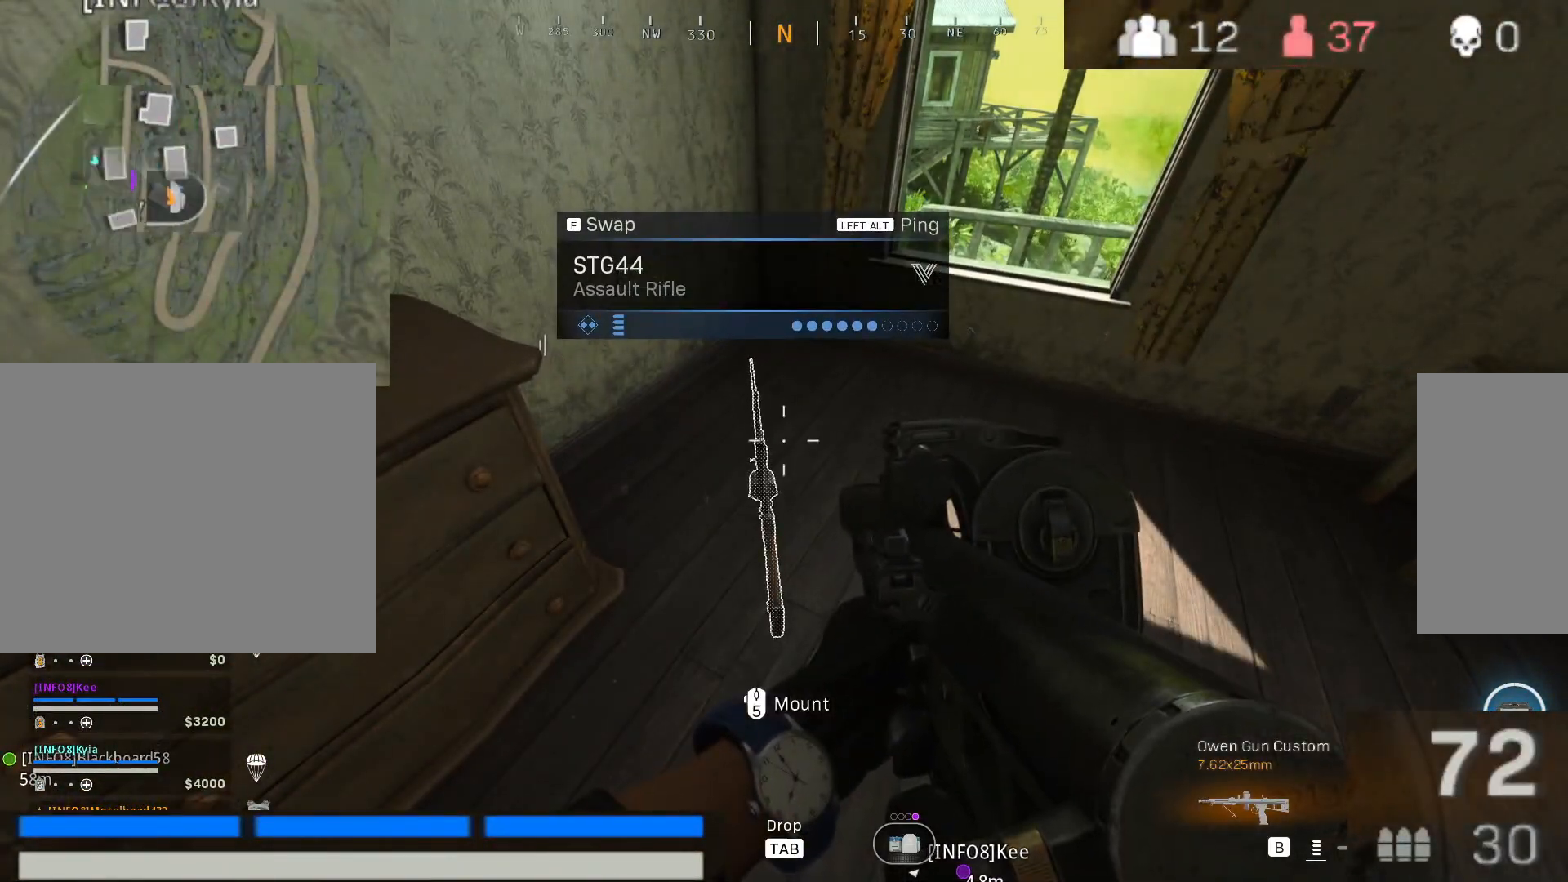
{"keys": [], "mouse": [], "events": [[83, "f", "up"]]}
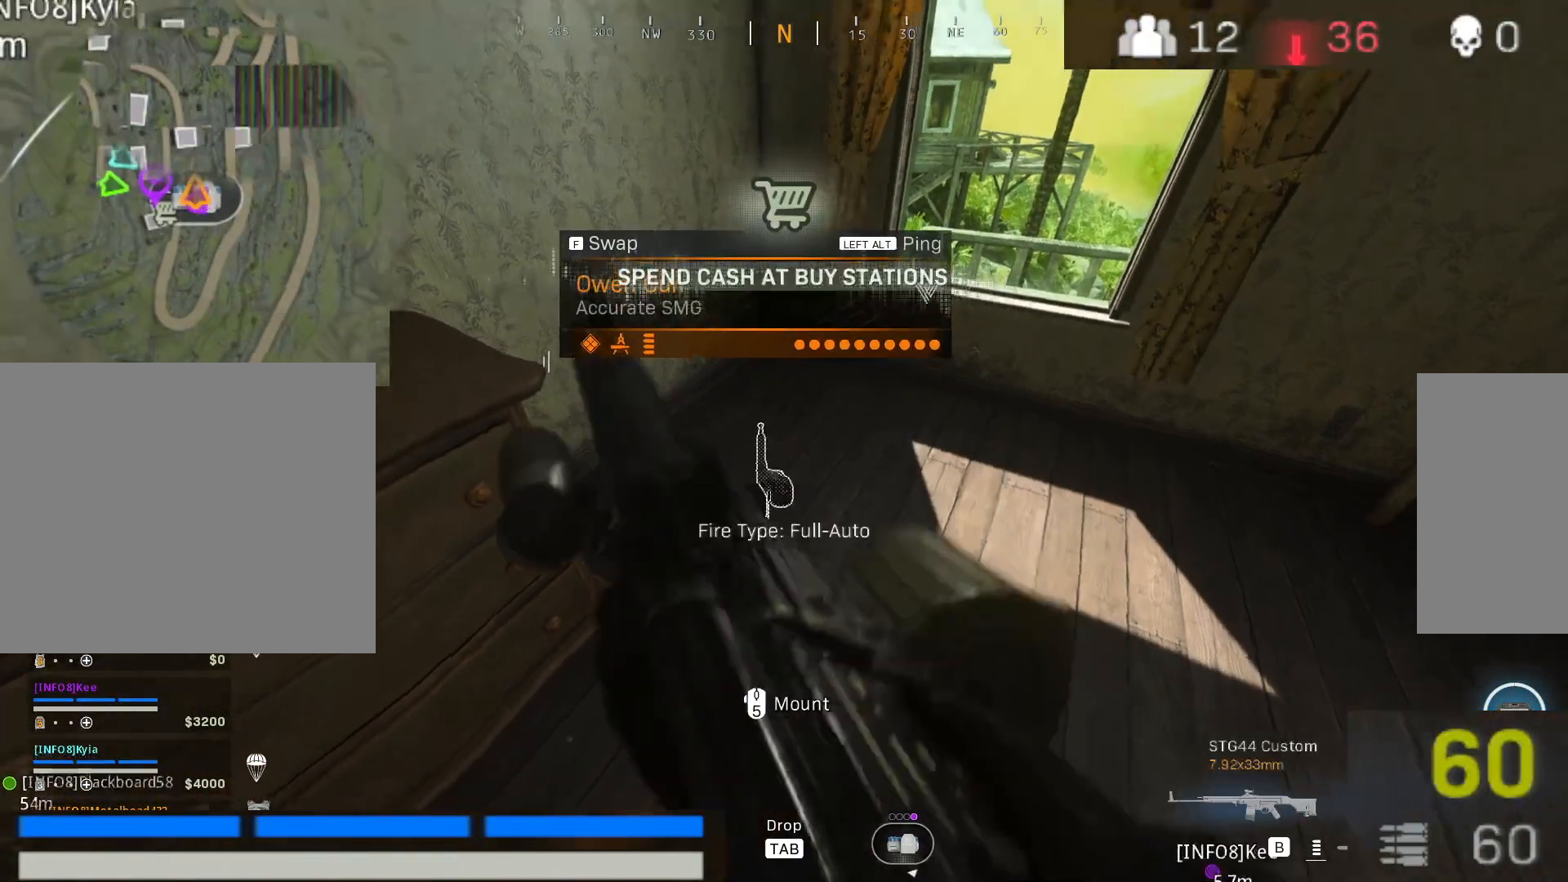
{"keys": [], "mouse": [], "events": []}
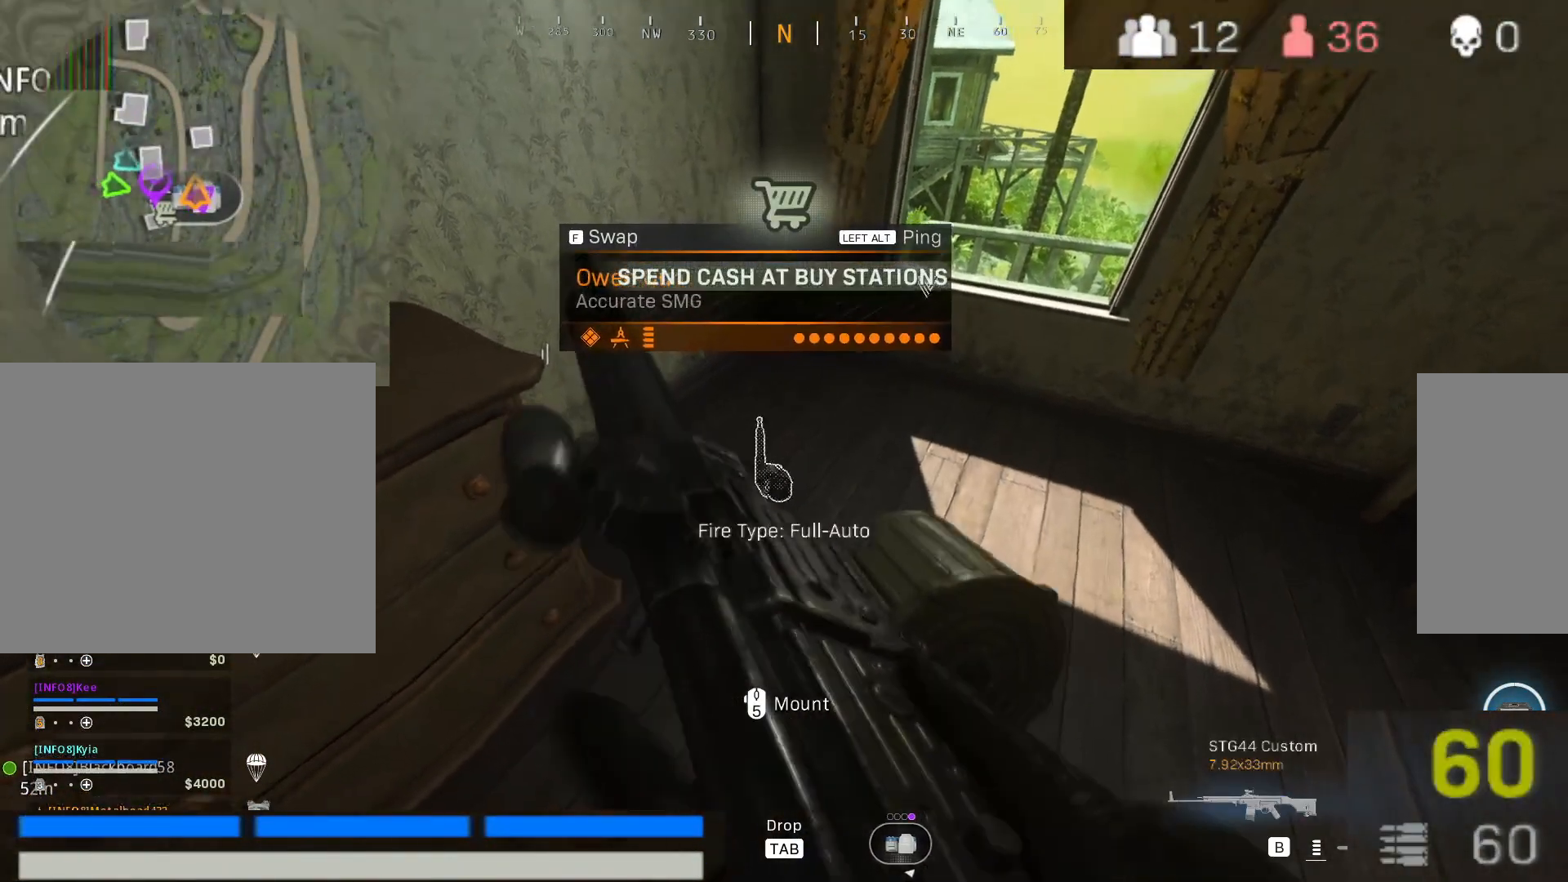
{"keys": [], "mouse": [], "events": []}
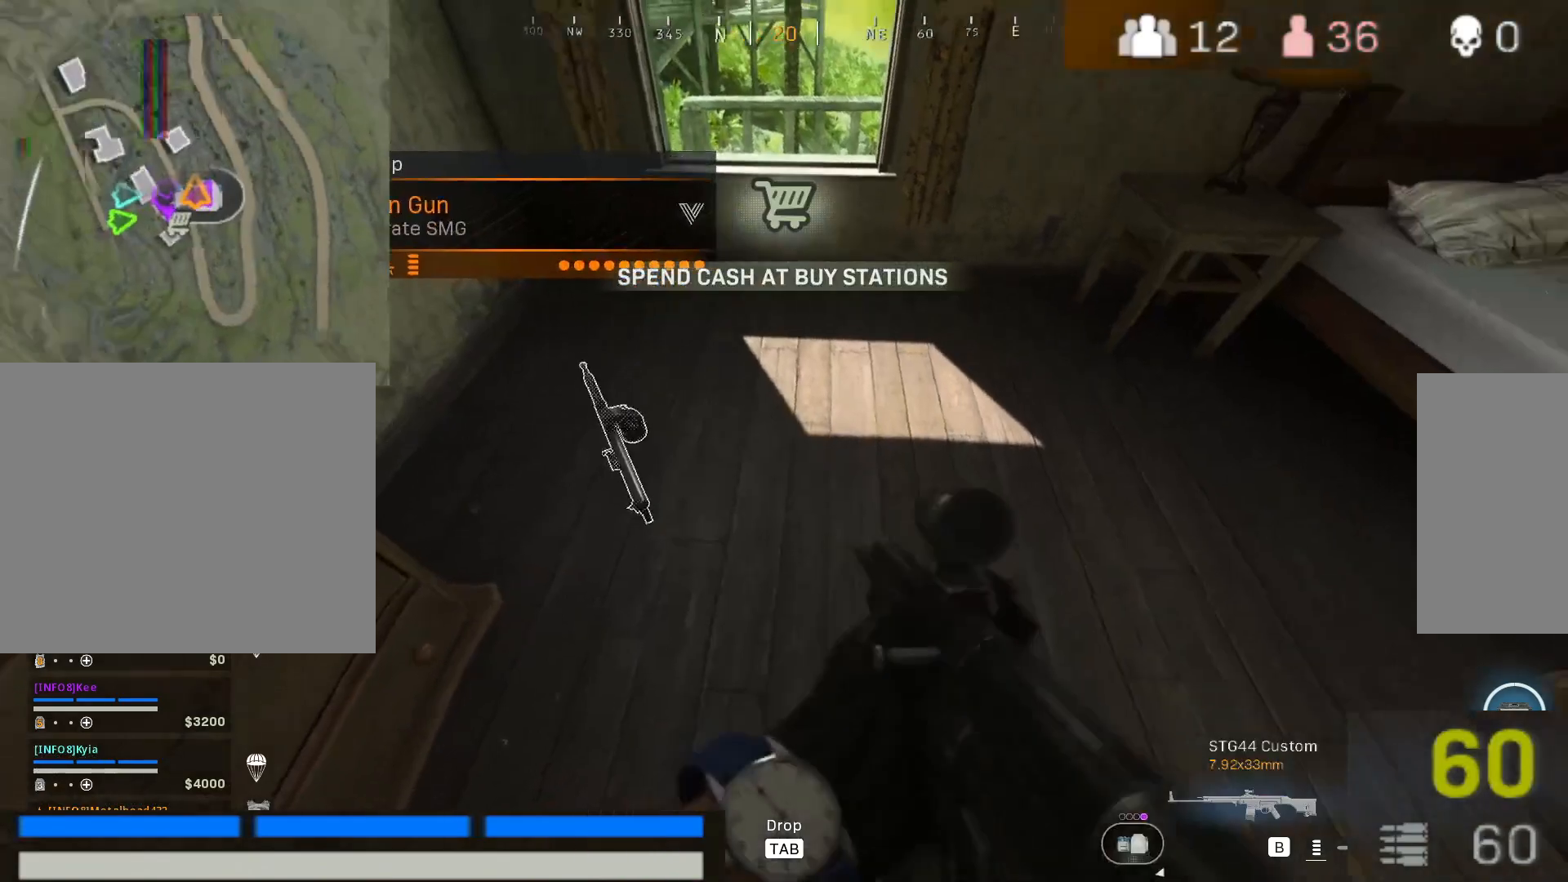
{"keys": ["w"], "mouse": []}
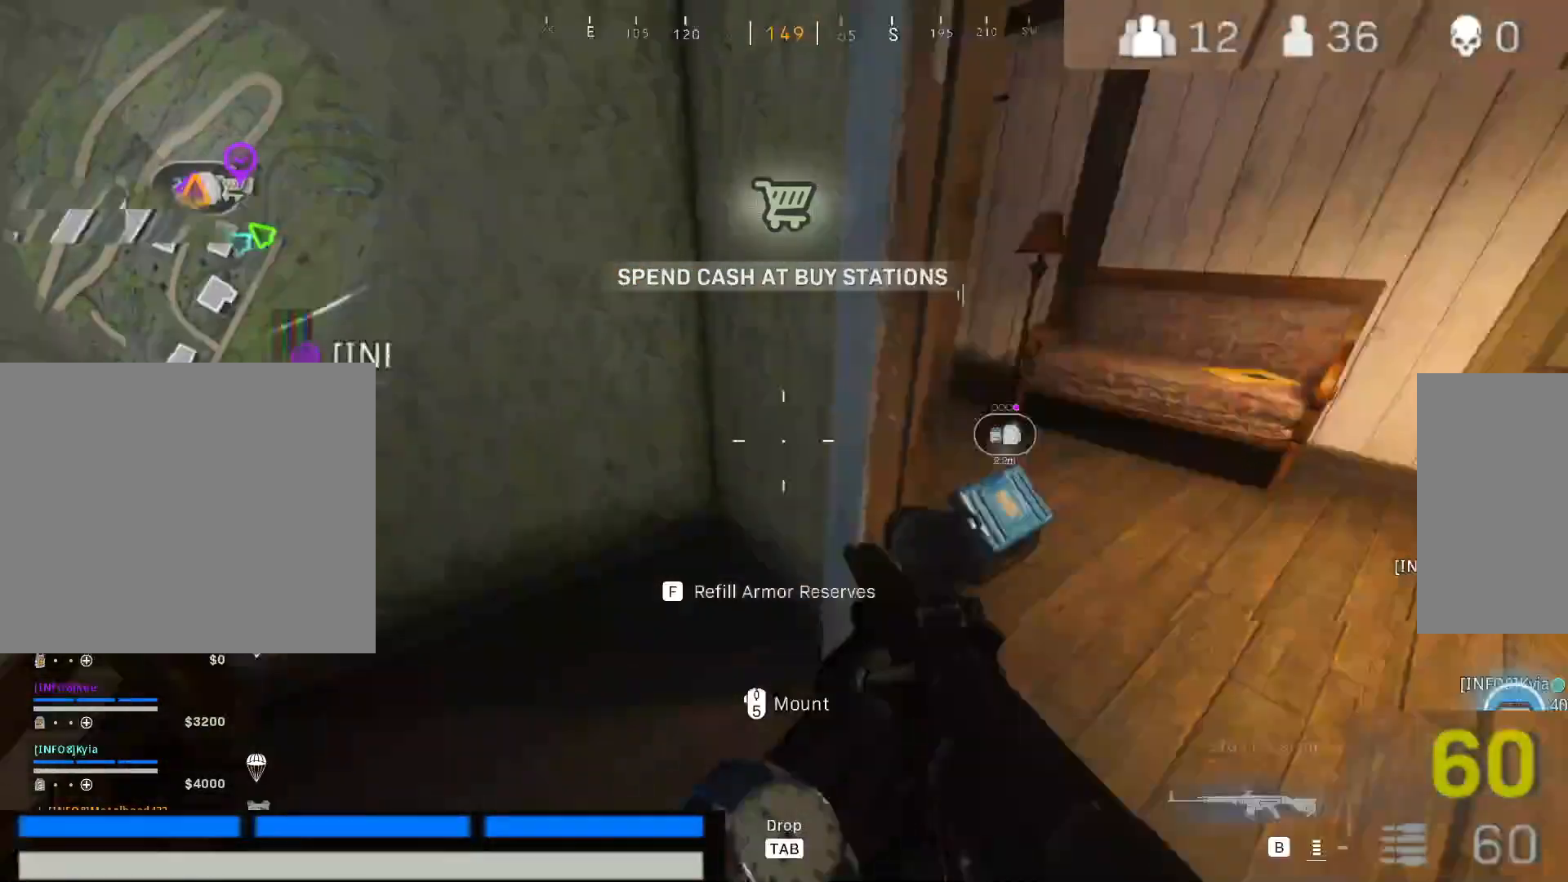
{"keys": ["w"], "mouse": [], "events": [[67, "mouse_left", "down"], [100, "d", "down"], [100, "shift", "down"], [117, "mouse_left", "up"], [200, "shift", "up"], [250, "w", "up"], [433, "d", "up"], [433, "w", "down"]]}
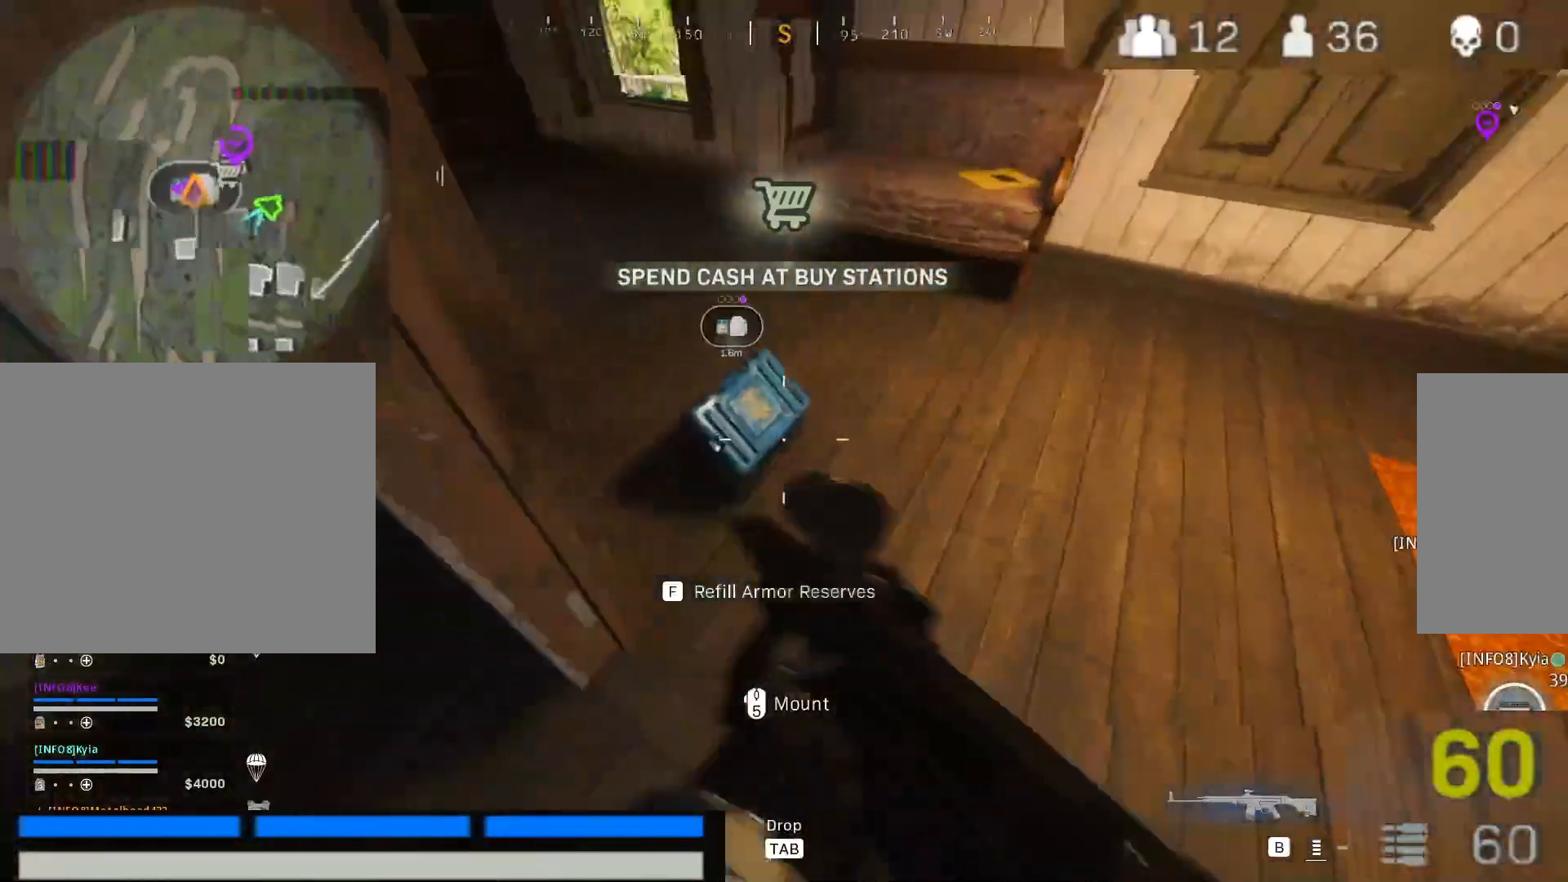
{"keys": [], "mouse": [], "events": [[67, "w", "up"]]}
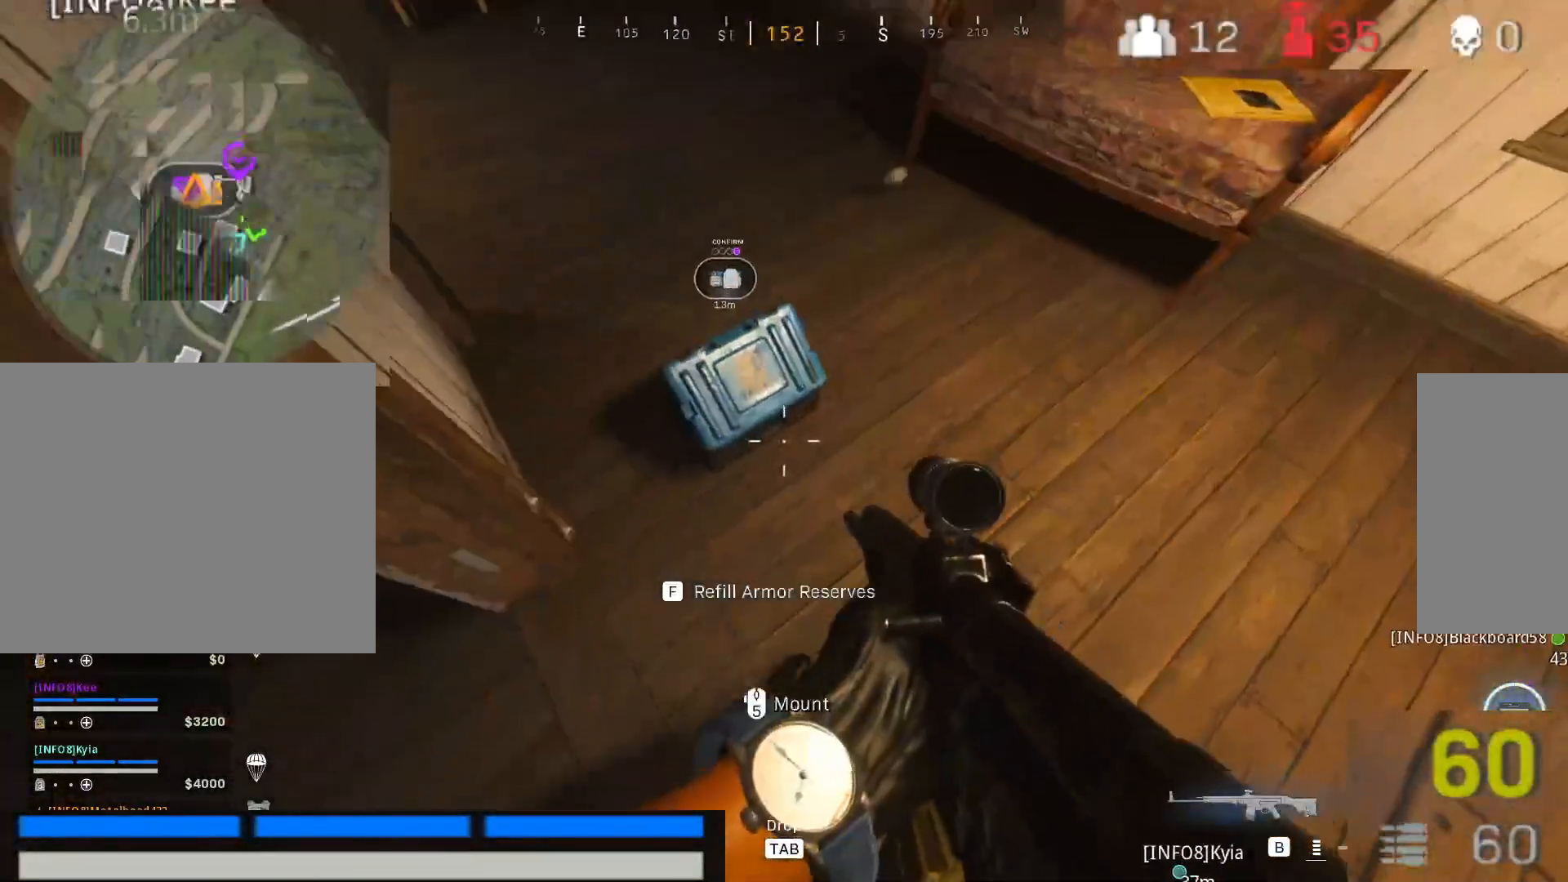
{"keys": ["q"], "mouse": [], "events": [[317, "d", "down"], [367, "w", "down"], [467, "d", "up"], [500, "q", "down"], [500, "w", "up"]]}
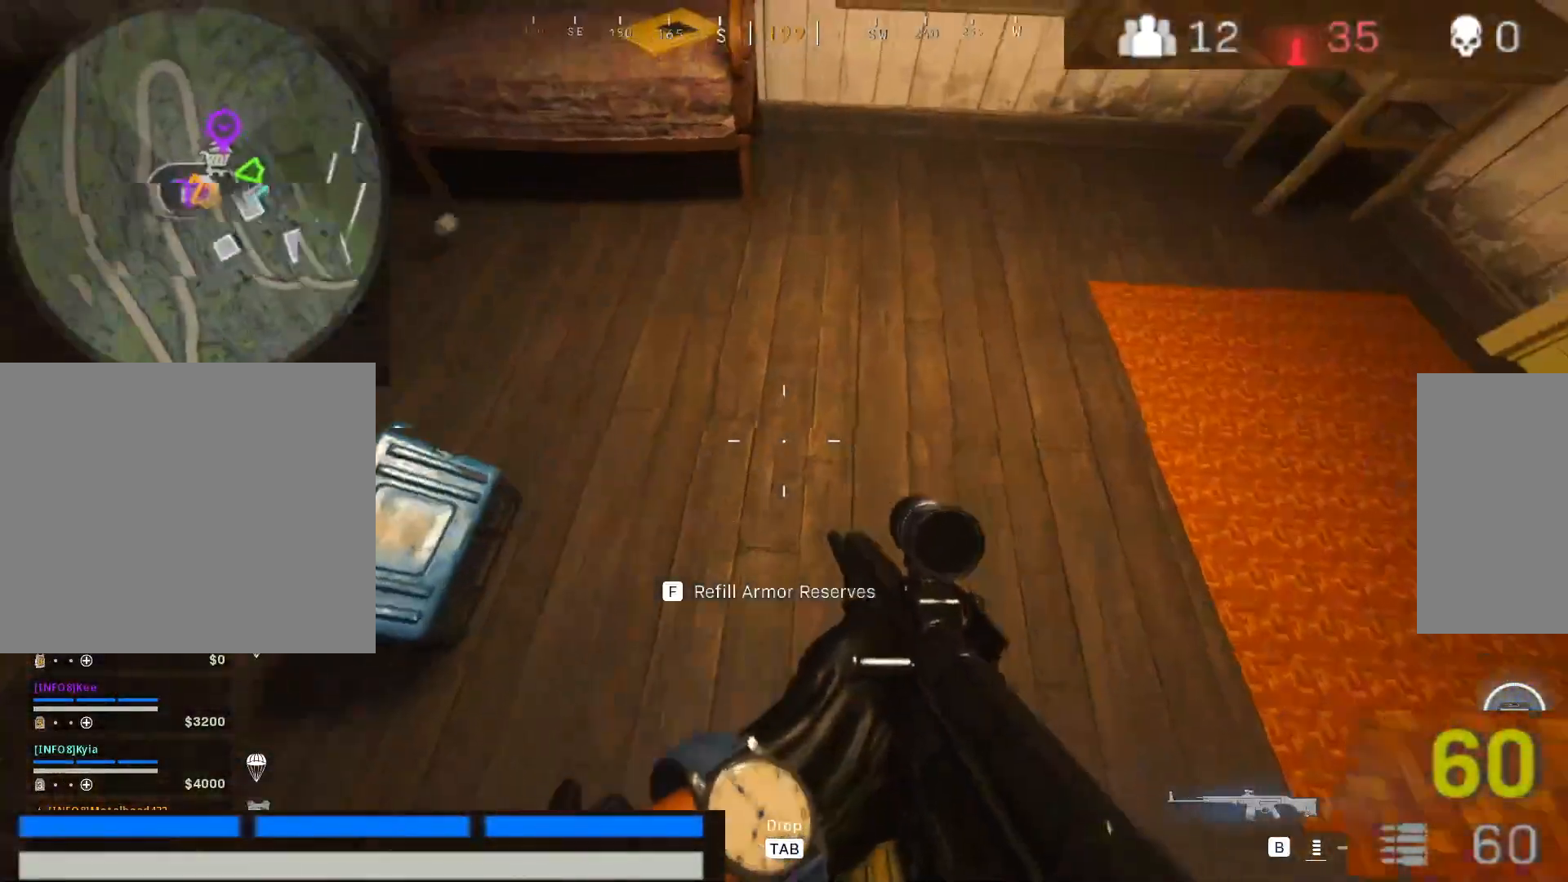
{"keys": ["tab"], "mouse": [], "events": [[100, "q", "up"], [483, "tab", "down"]]}
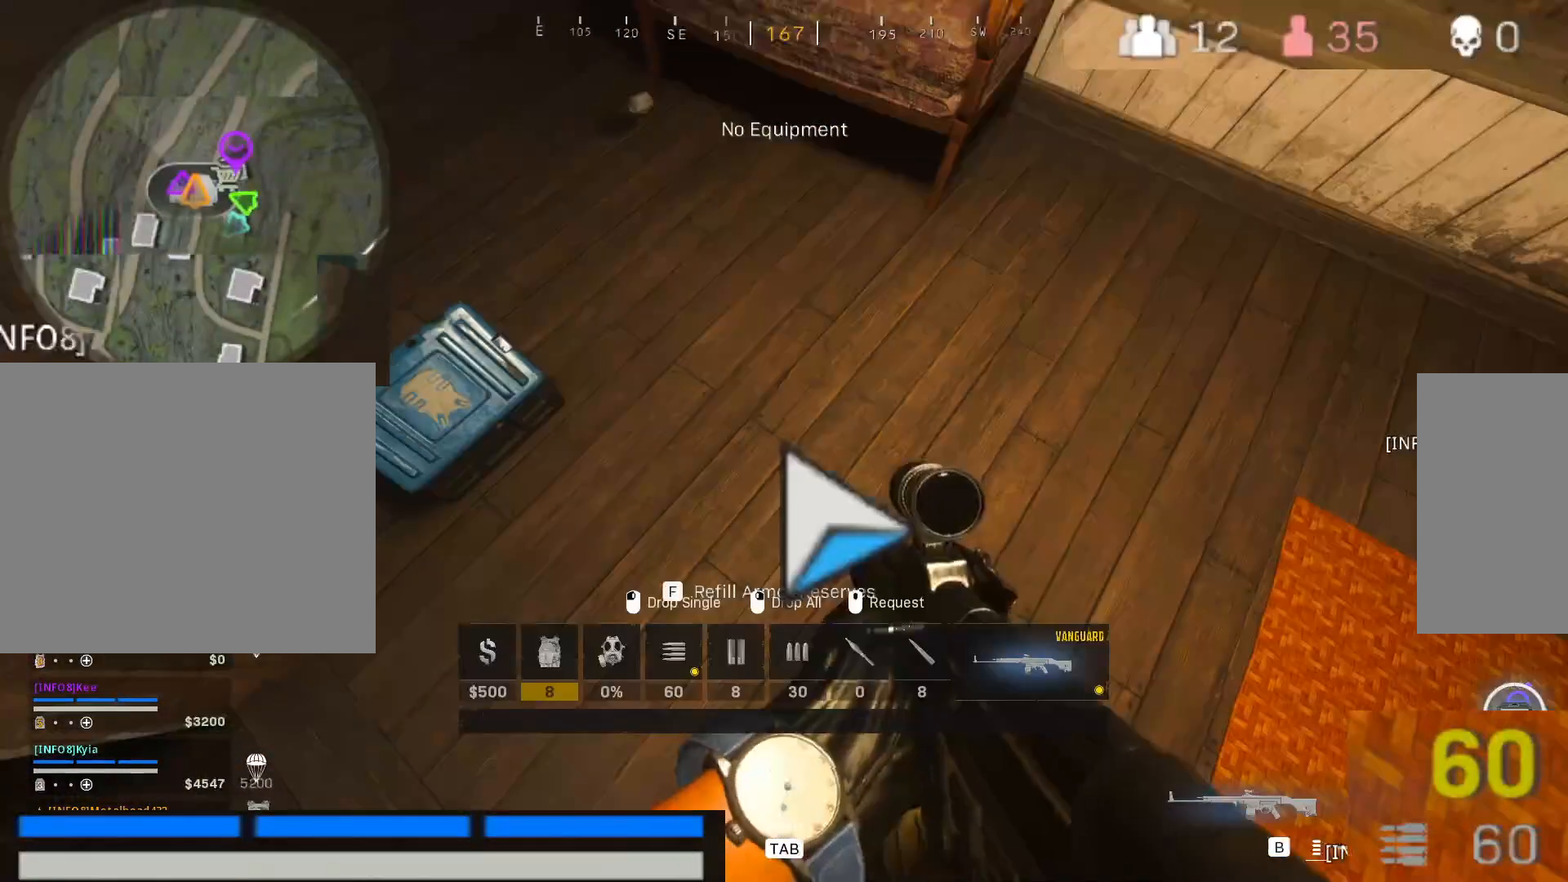
{"keys": ["tab"], "mouse": [], "events": []}
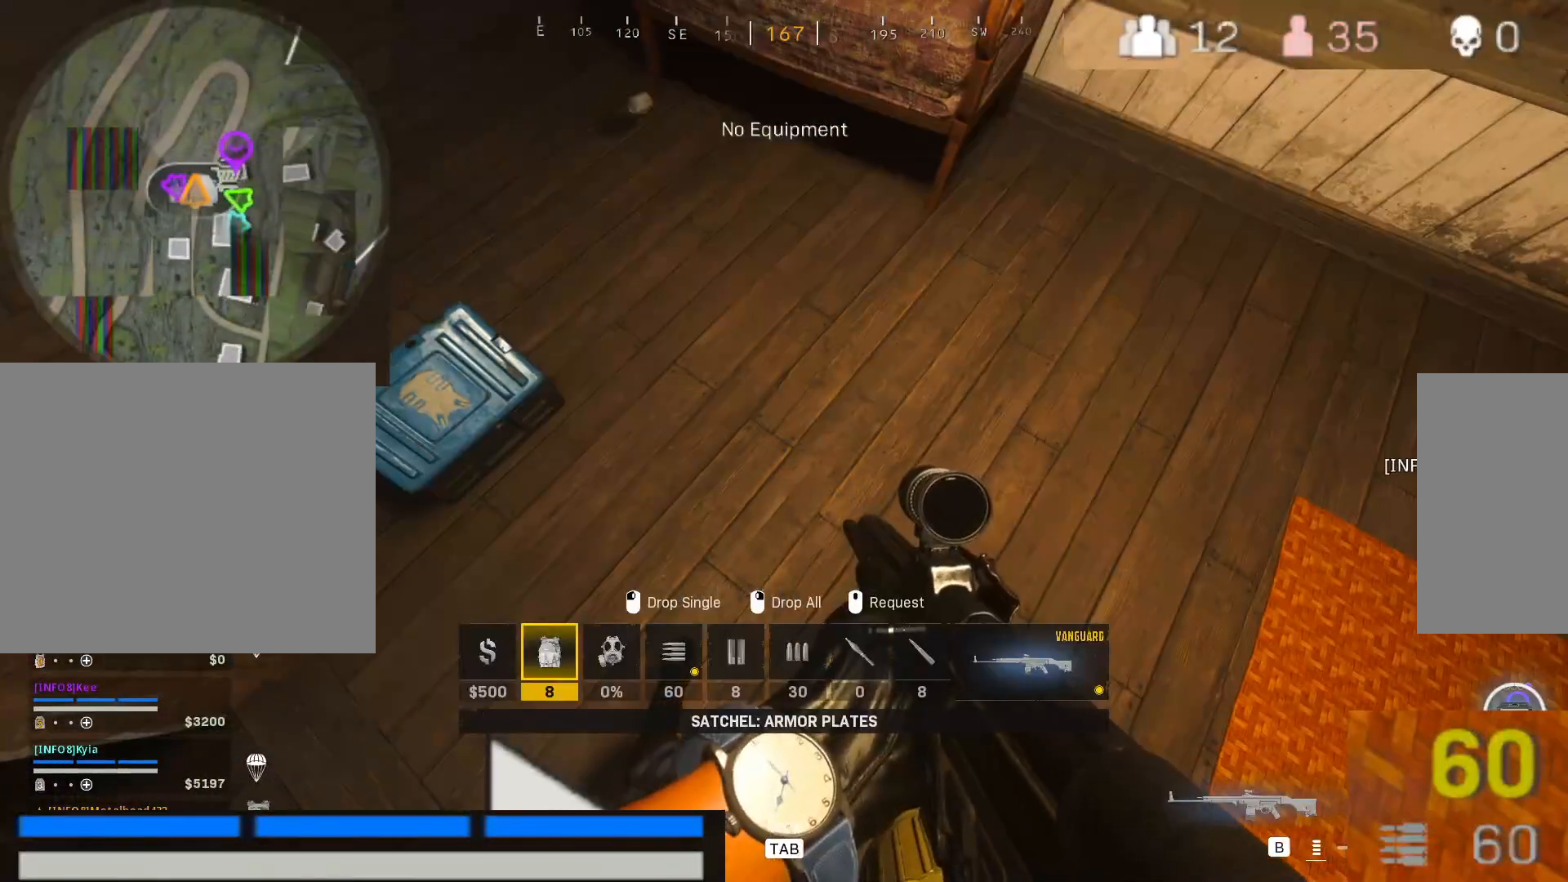
{"keys": [], "mouse": [], "events": [[267, "mouse_right", "down"], [367, "mouse_right", "up"], [467, "tab", "up"]]}
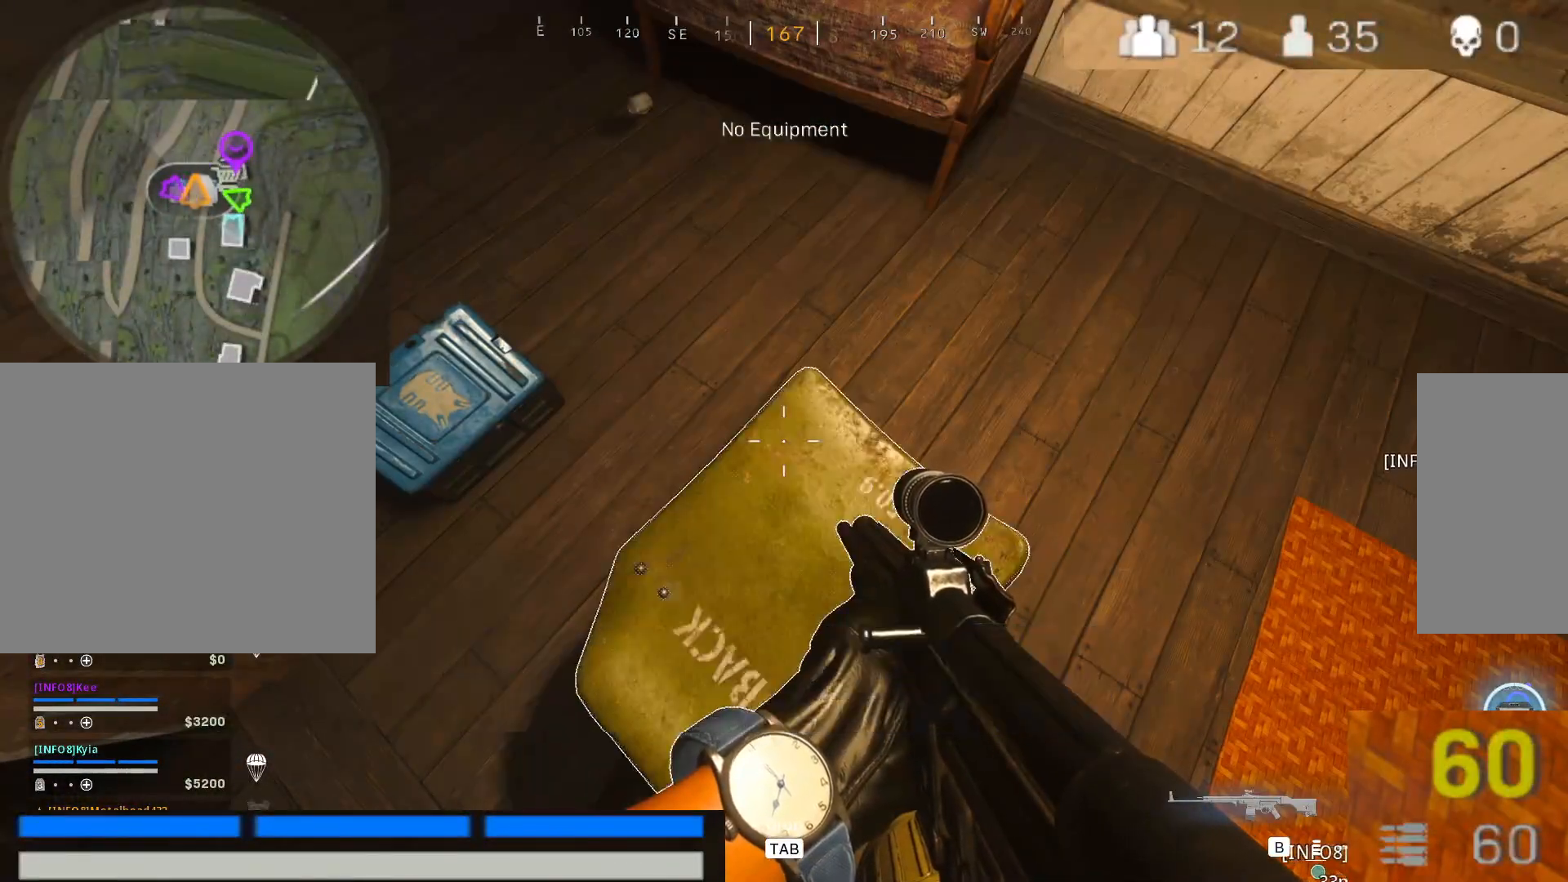
{"keys": [], "mouse": [], "events": []}
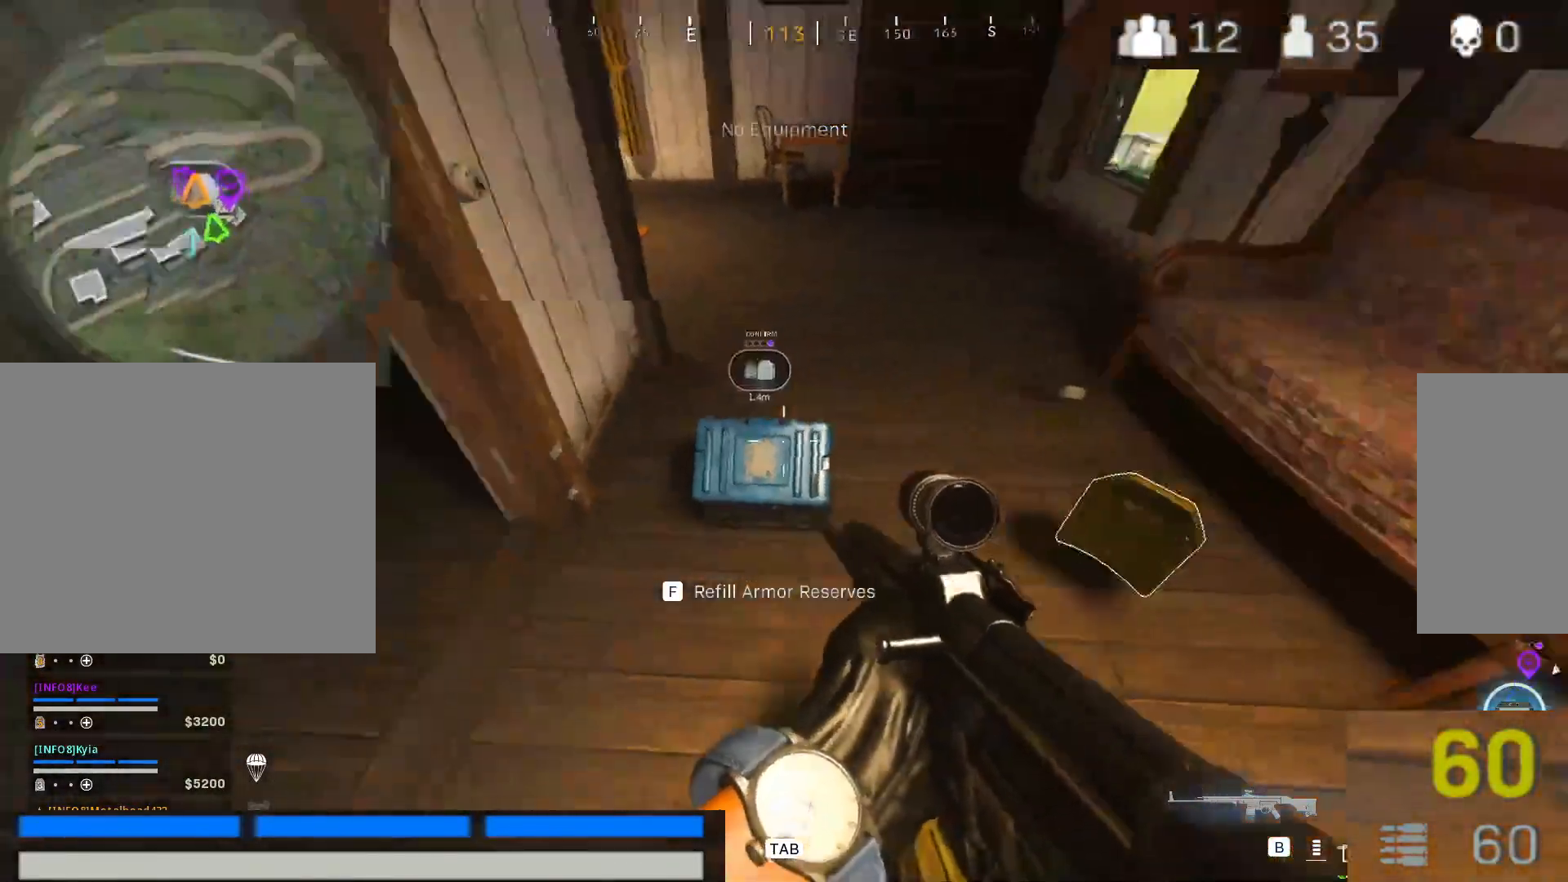
{"keys": [], "mouse": [], "events": [[117, "f", "down"], [217, "f", "up"]]}